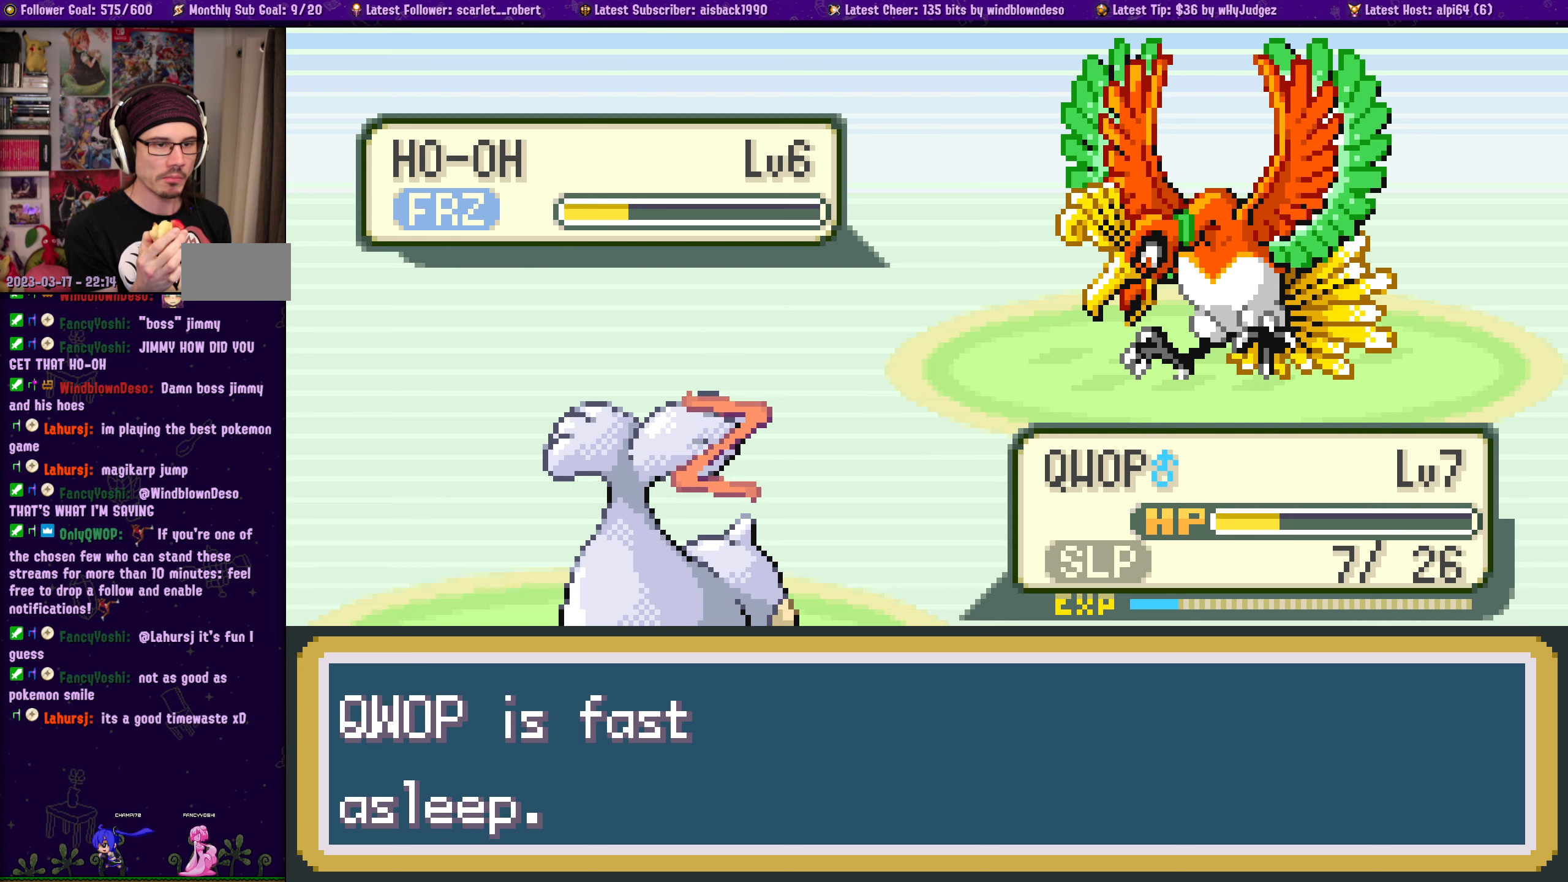
Gameplay with a controller (PlayStation layout); each line is a JSON object with the inputs held at the frame after it. "events" lists button and stick changes between this image and that frame as [ms after this image, input, new state], when the widget could be followed in between. Not read: L2 R2.
{"buttons": ["CROSS"], "left_stick": "center", "right_stick": "center", "events": [[117, "CROSS", "up"], [383, "CROSS", "down"]]}
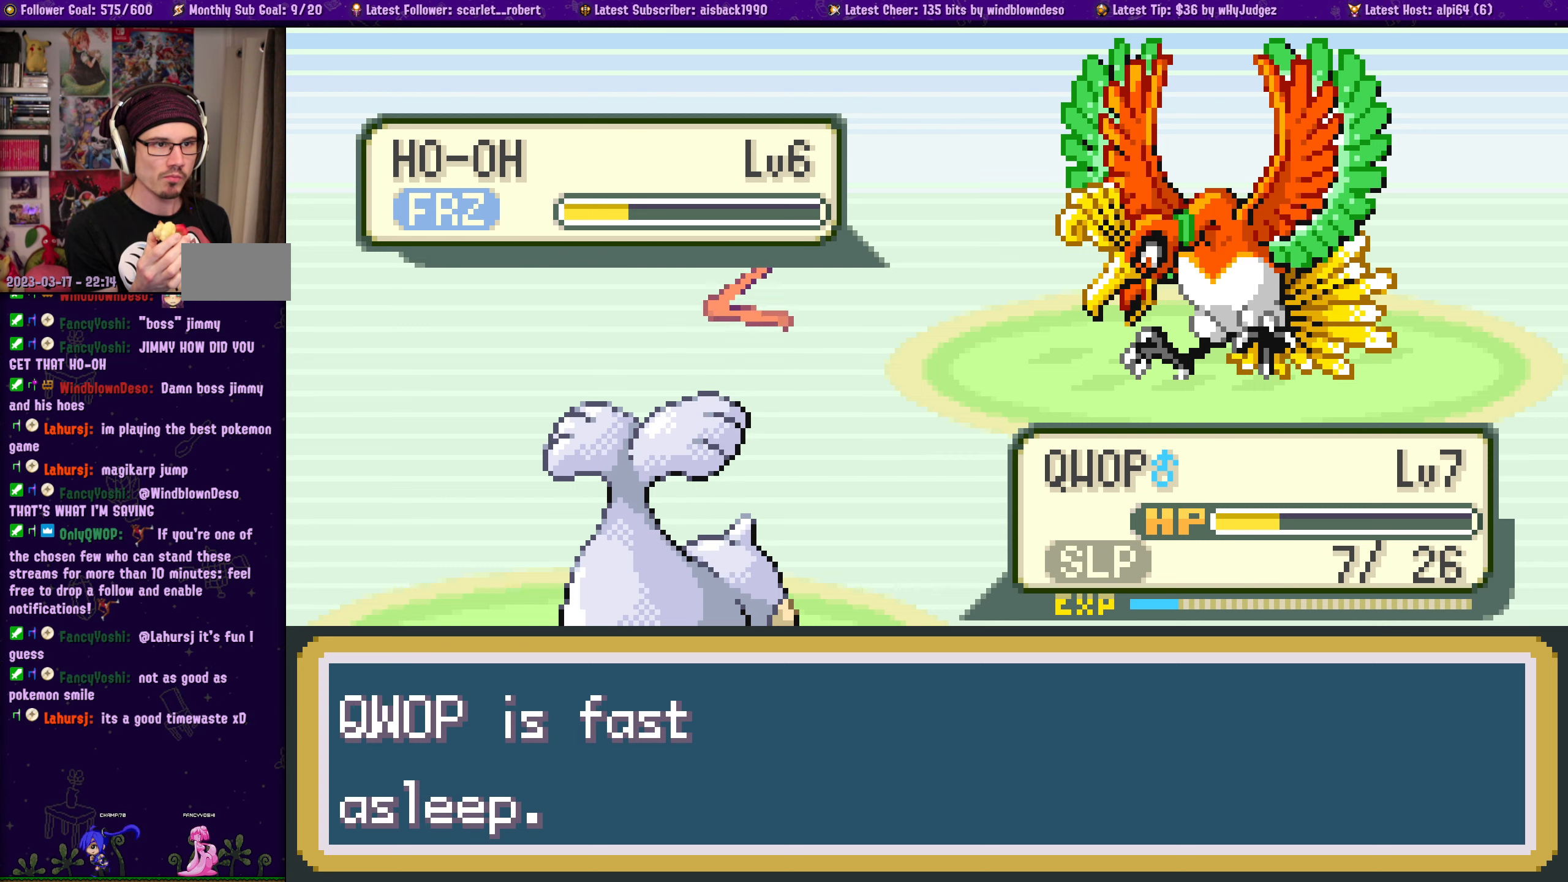
{"buttons": ["CROSS"], "left_stick": "center", "right_stick": "center", "events": [[33, "CROSS", "up"], [167, "CROSS", "down"], [283, "CROSS", "up"], [417, "CROSS", "down"]]}
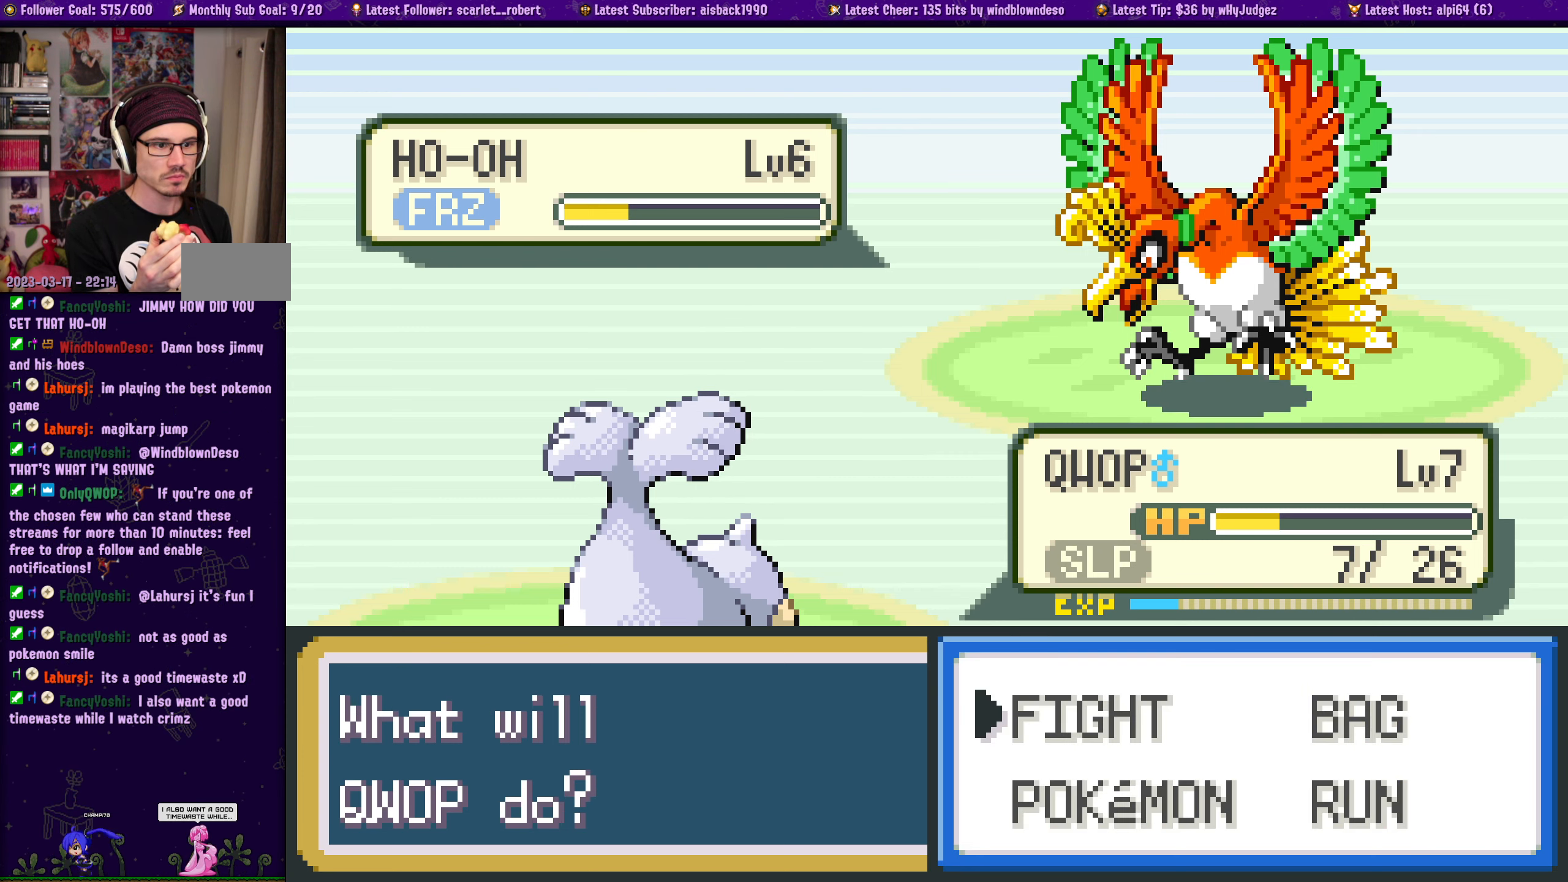
{"buttons": [], "left_stick": "center", "right_stick": "center", "events": [[50, "CROSS", "up"], [133, "CROSS", "down"], [233, "CROSS", "up"], [317, "CROSS", "down"], [417, "CROSS", "up"]]}
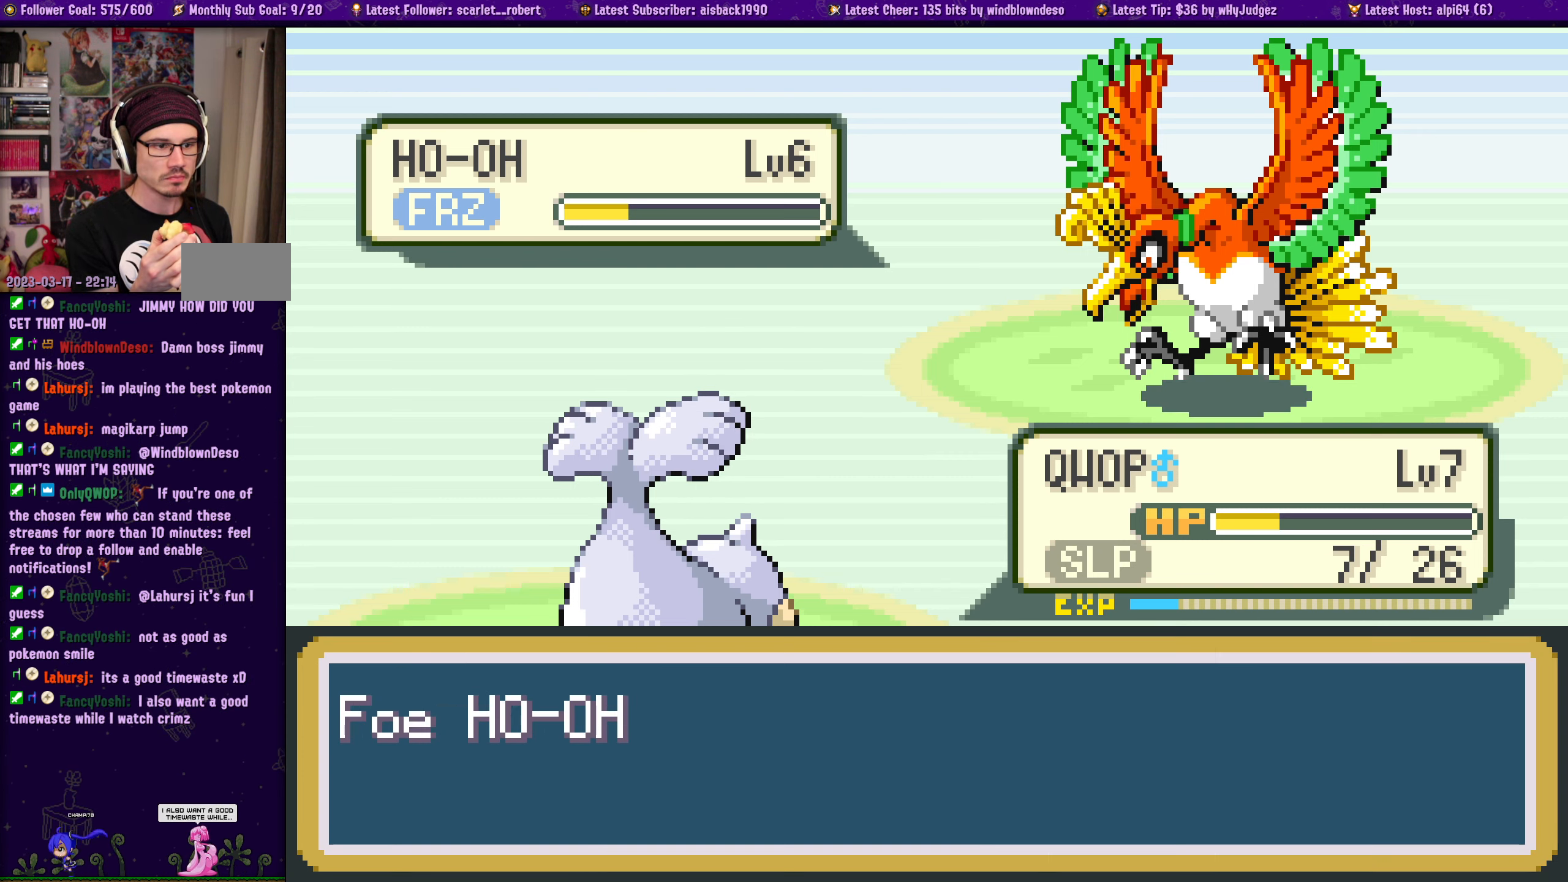
{"buttons": [], "left_stick": "center", "right_stick": "center", "events": [[17, "CROSS", "down"], [100, "CROSS", "up"], [183, "CROSS", "down"], [300, "CROSS", "up"], [417, "CROSS", "down"], [500, "CROSS", "up"]]}
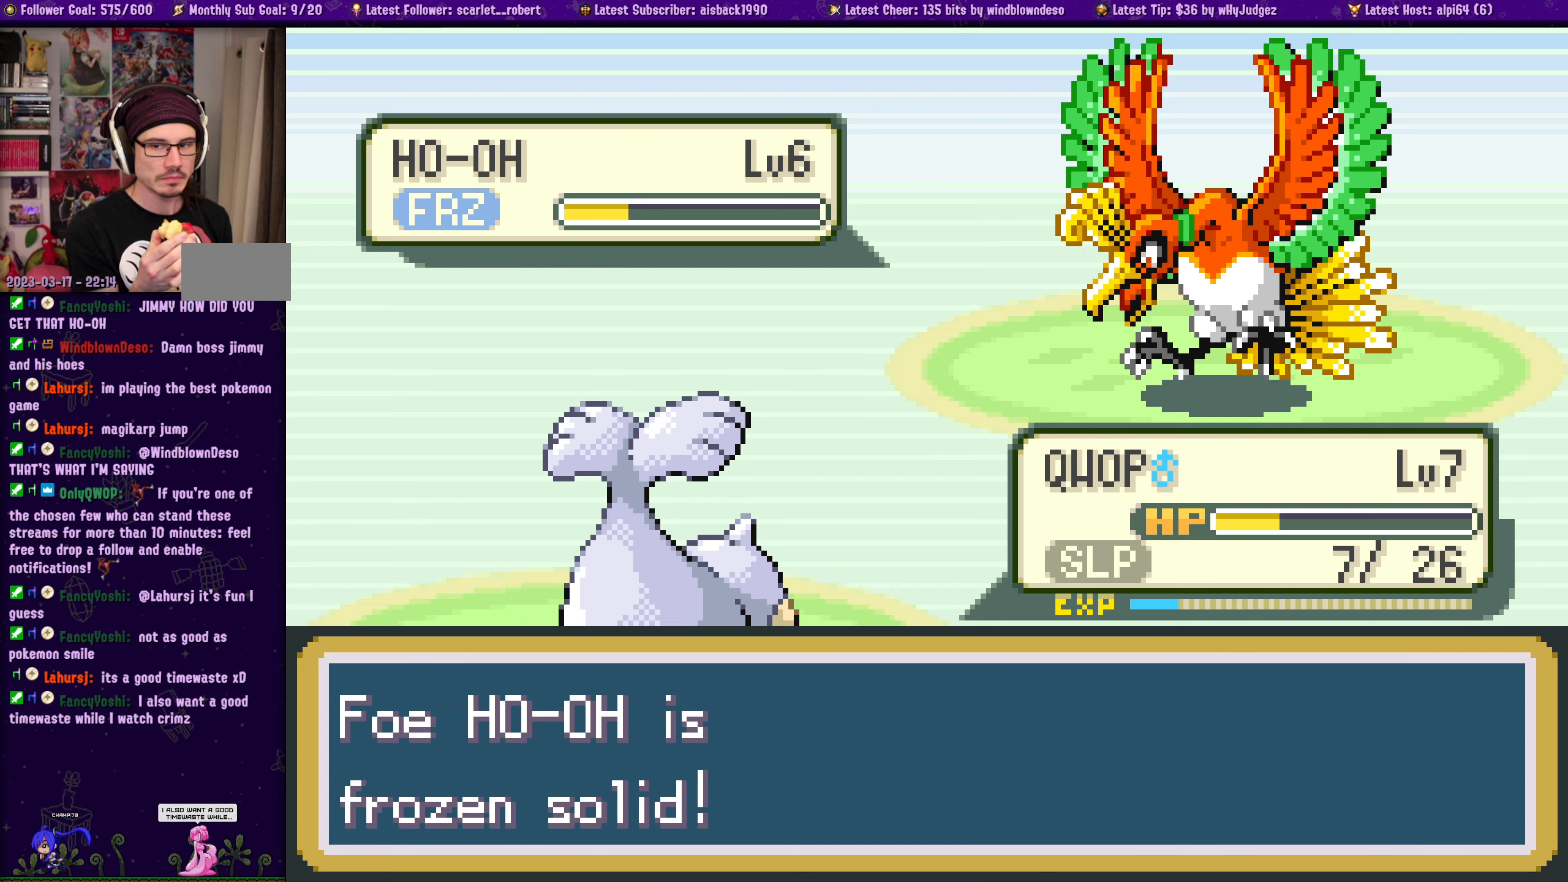
{"buttons": ["CROSS"], "left_stick": "center", "right_stick": "center", "events": [[100, "CROSS", "down"], [200, "CROSS", "up"], [350, "CROSS", "down"]]}
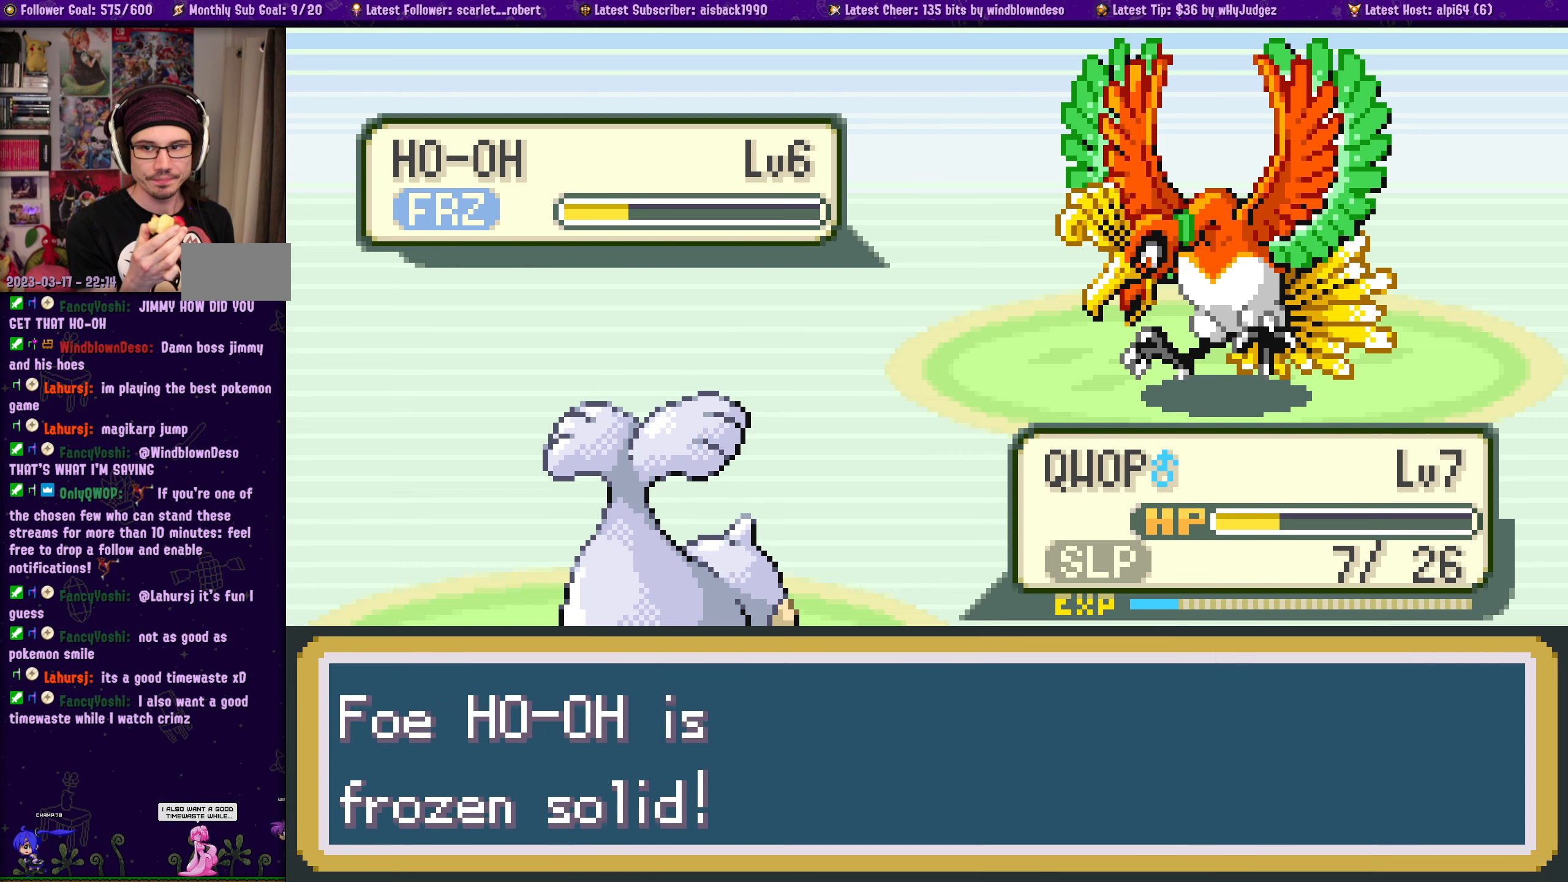
{"buttons": ["CROSS"], "left_stick": "center", "right_stick": "center", "events": [[150, "CROSS", "up"], [267, "CROSS", "down"], [350, "CROSS", "up"], [467, "CROSS", "down"]]}
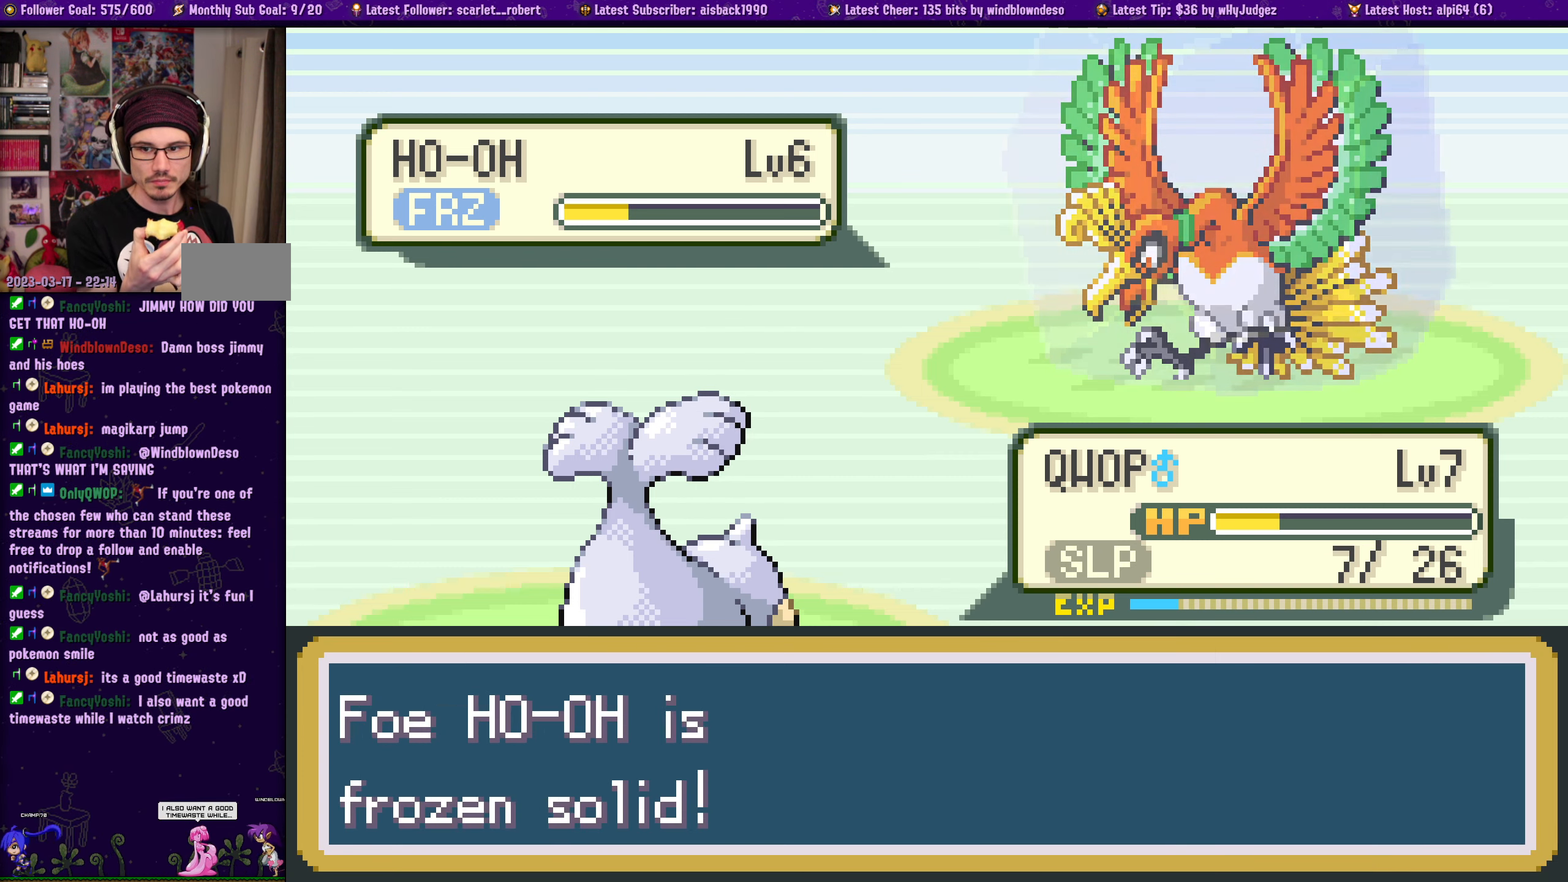
{"buttons": ["CROSS"], "left_stick": "center", "right_stick": "center", "events": [[83, "CROSS", "up"], [183, "CROSS", "down"], [317, "CROSS", "up"], [450, "CROSS", "down"]]}
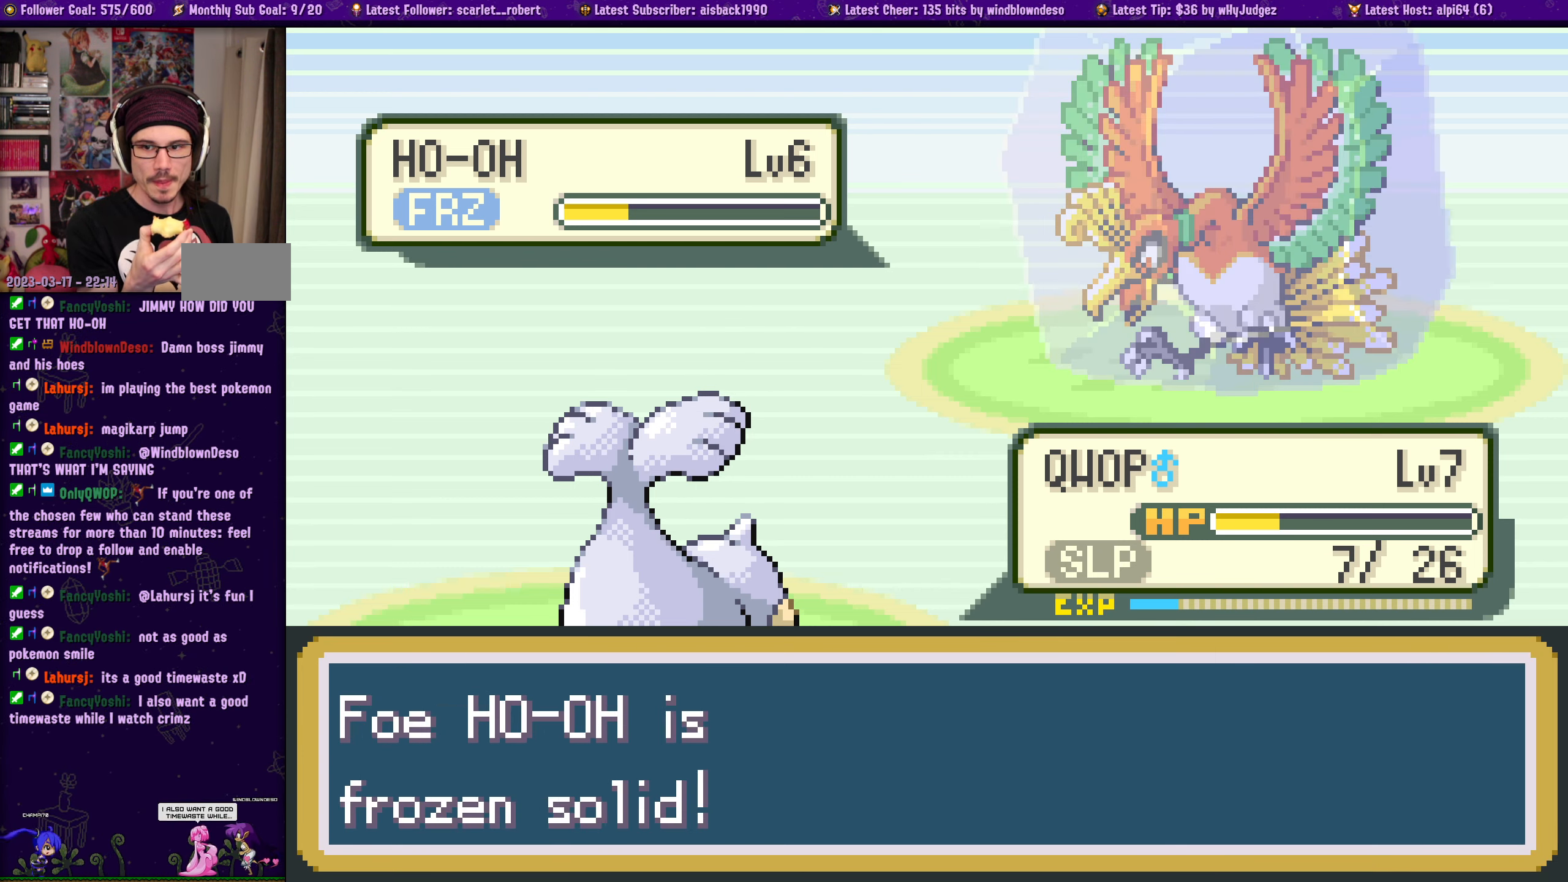
{"buttons": ["CROSS"], "left_stick": "center", "right_stick": "center", "events": [[83, "CROSS", "up"], [500, "CROSS", "down"]]}
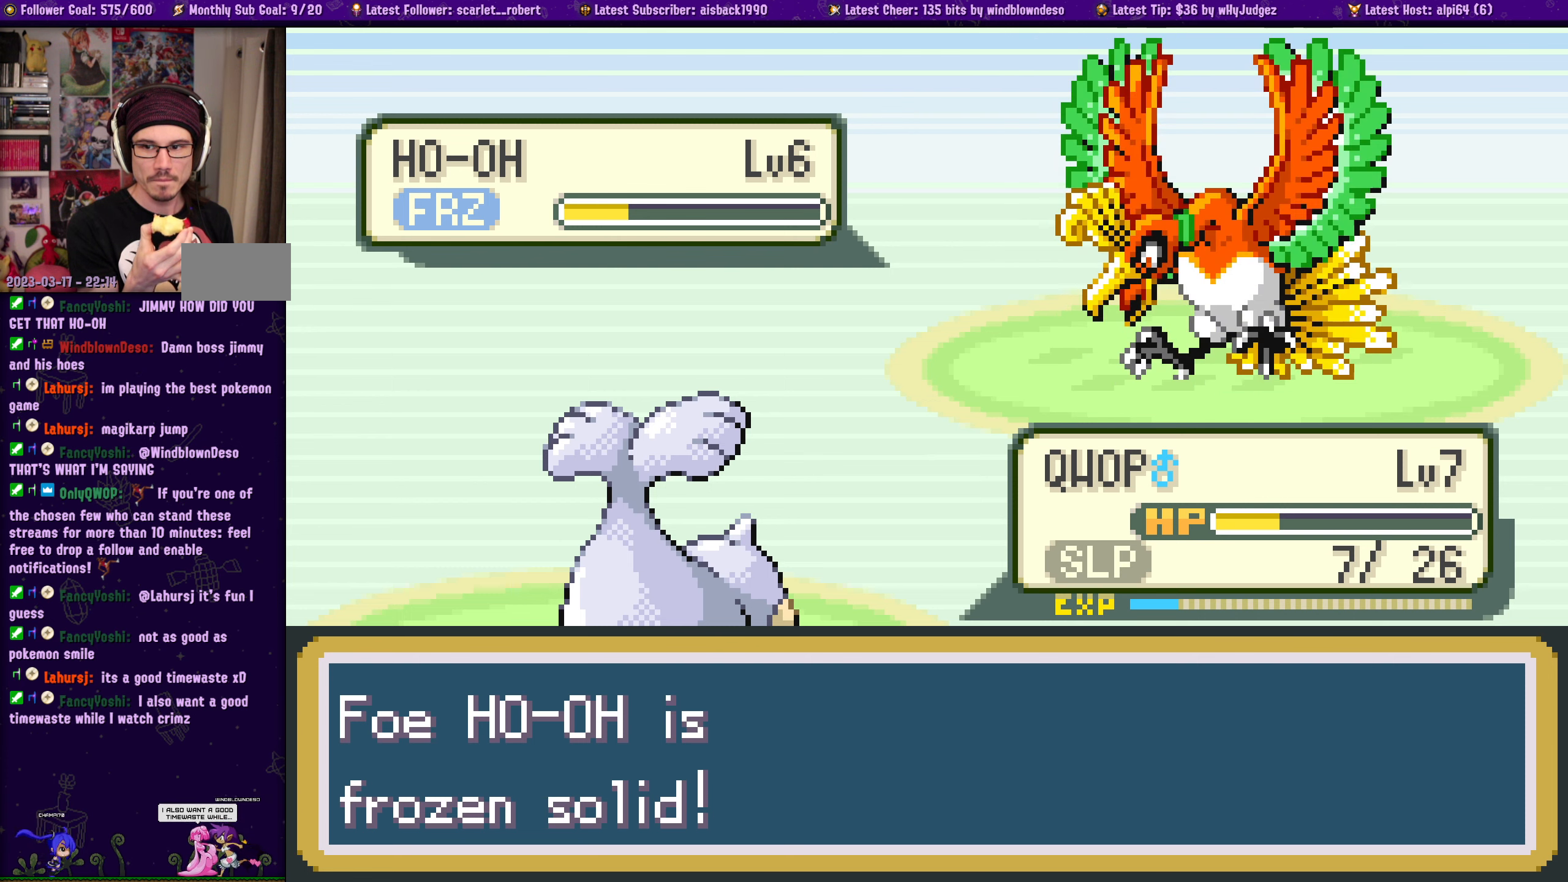
{"buttons": [], "left_stick": "center", "right_stick": "center", "events": [[150, "CROSS", "up"], [267, "CROSS", "down"], [417, "CROSS", "up"]]}
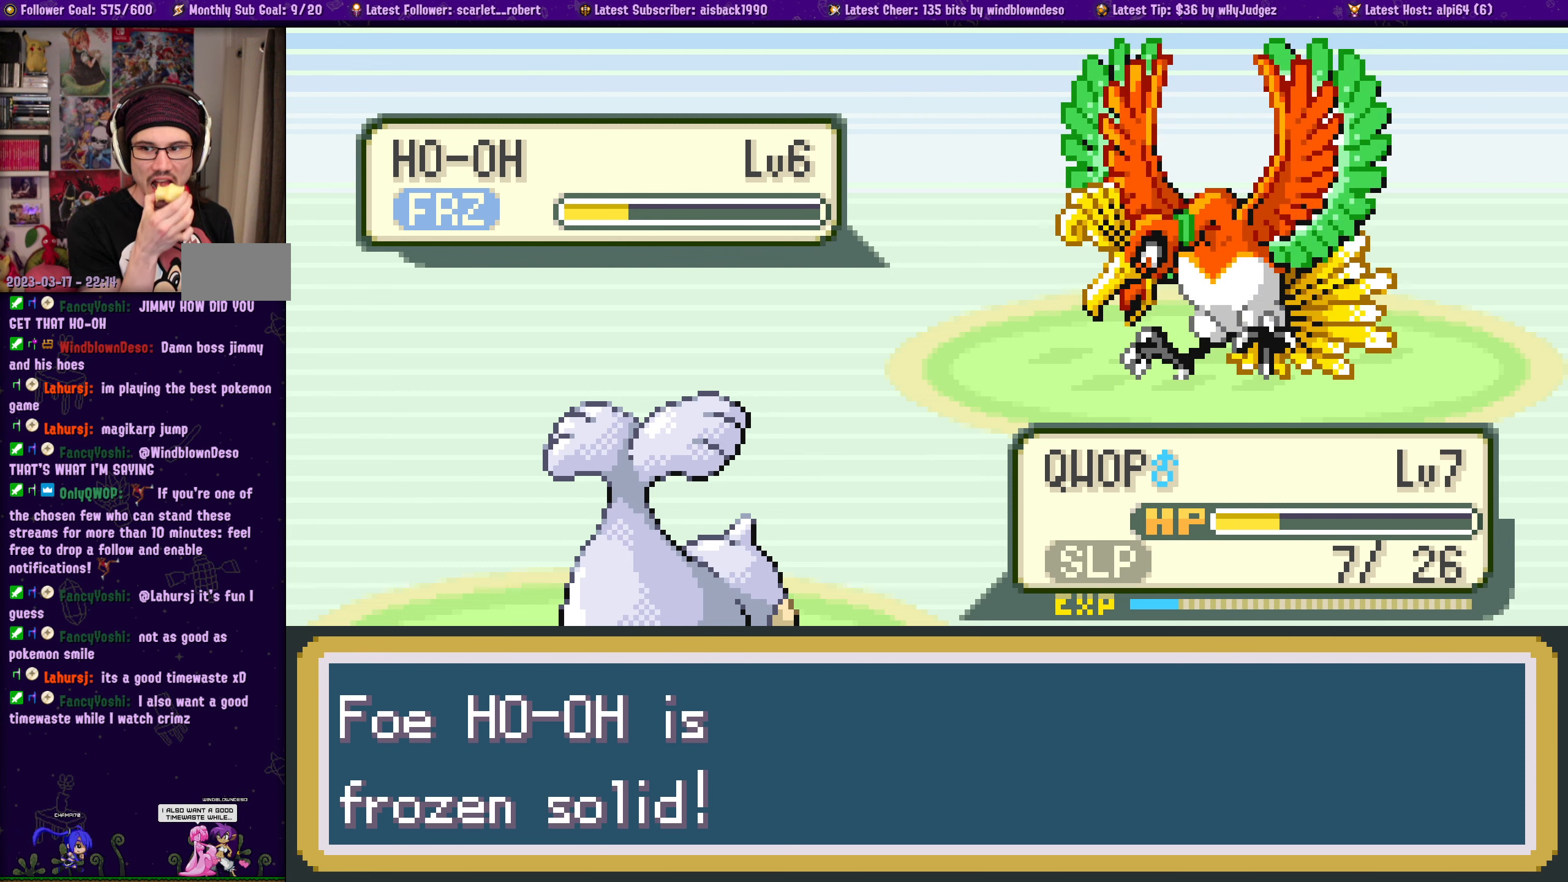
{"buttons": ["CROSS"], "left_stick": "center", "right_stick": "center", "events": [[317, "CROSS", "down"]]}
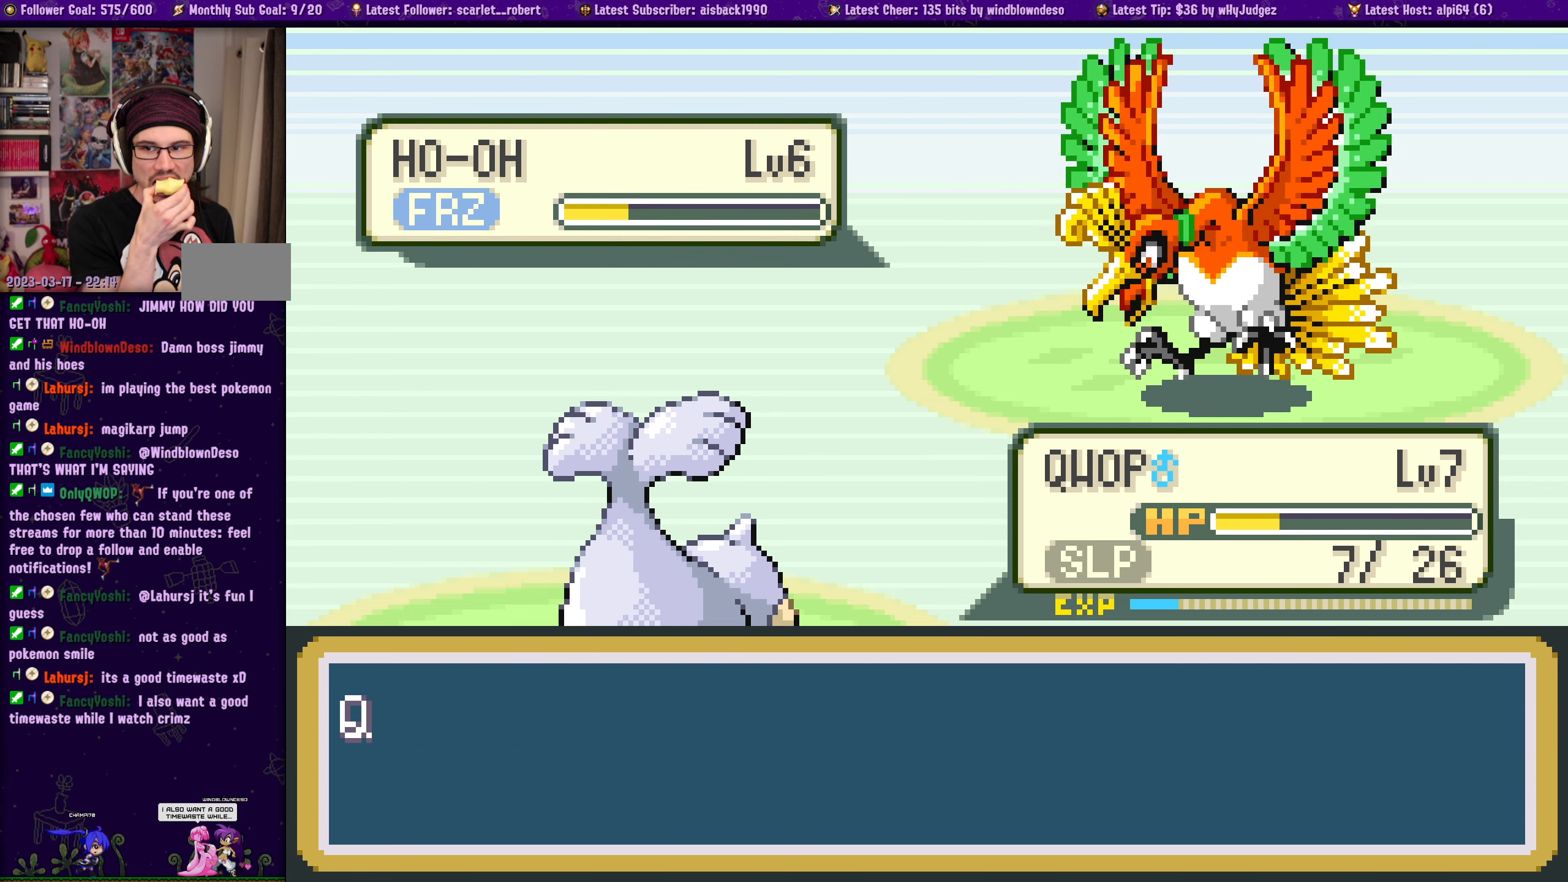
{"buttons": [], "left_stick": "center", "right_stick": "center", "events": [[184, "CROSS", "up"]]}
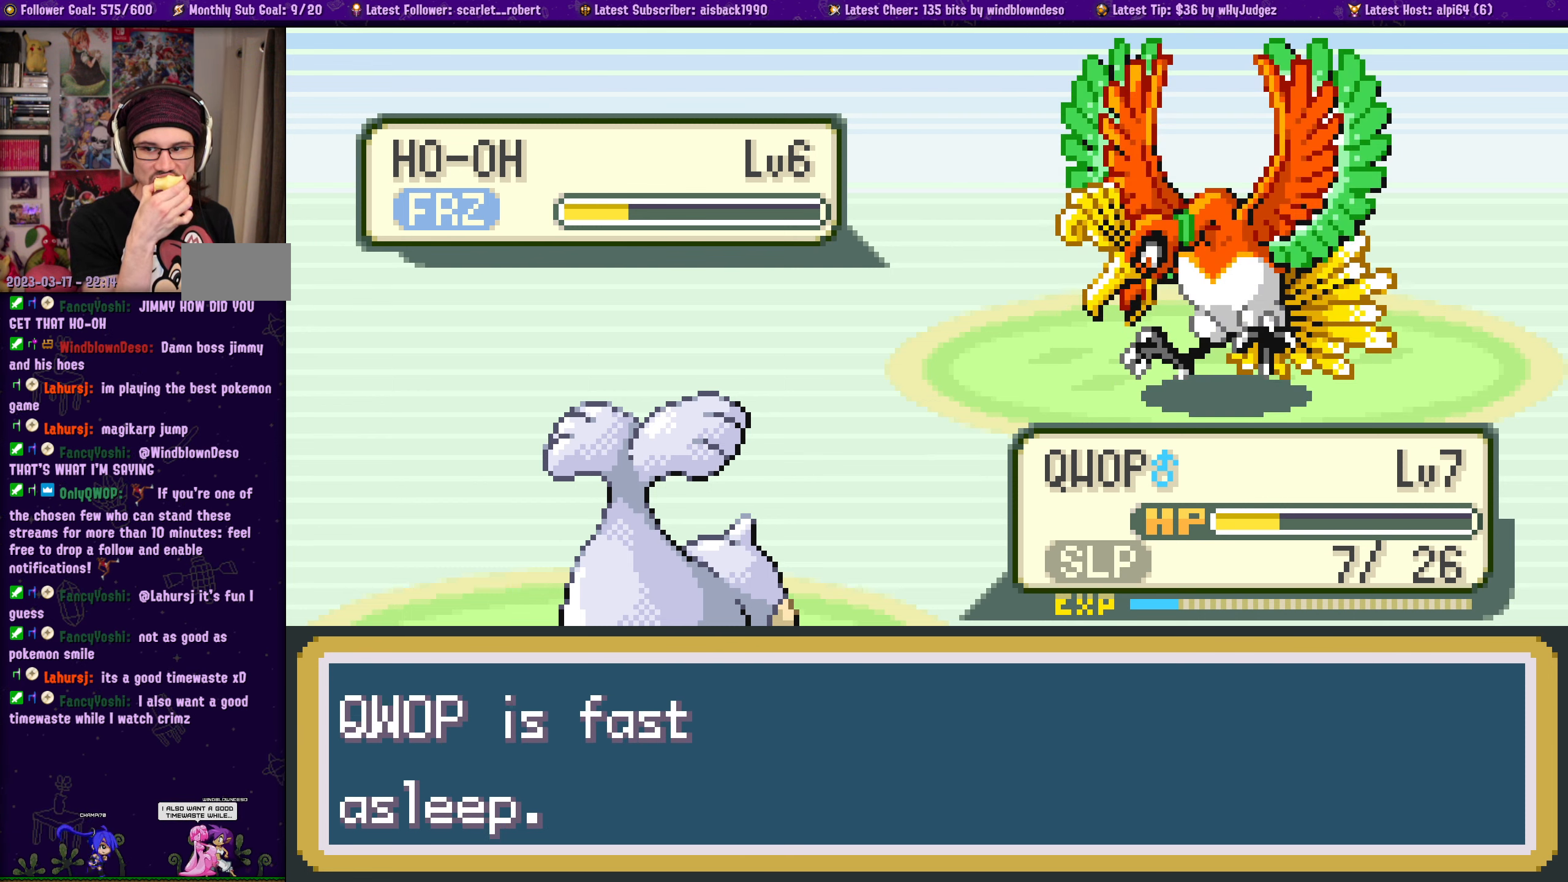
{"buttons": [], "left_stick": "center", "right_stick": "center", "events": [[350, "CROSS", "down"], [500, "CROSS", "up"]]}
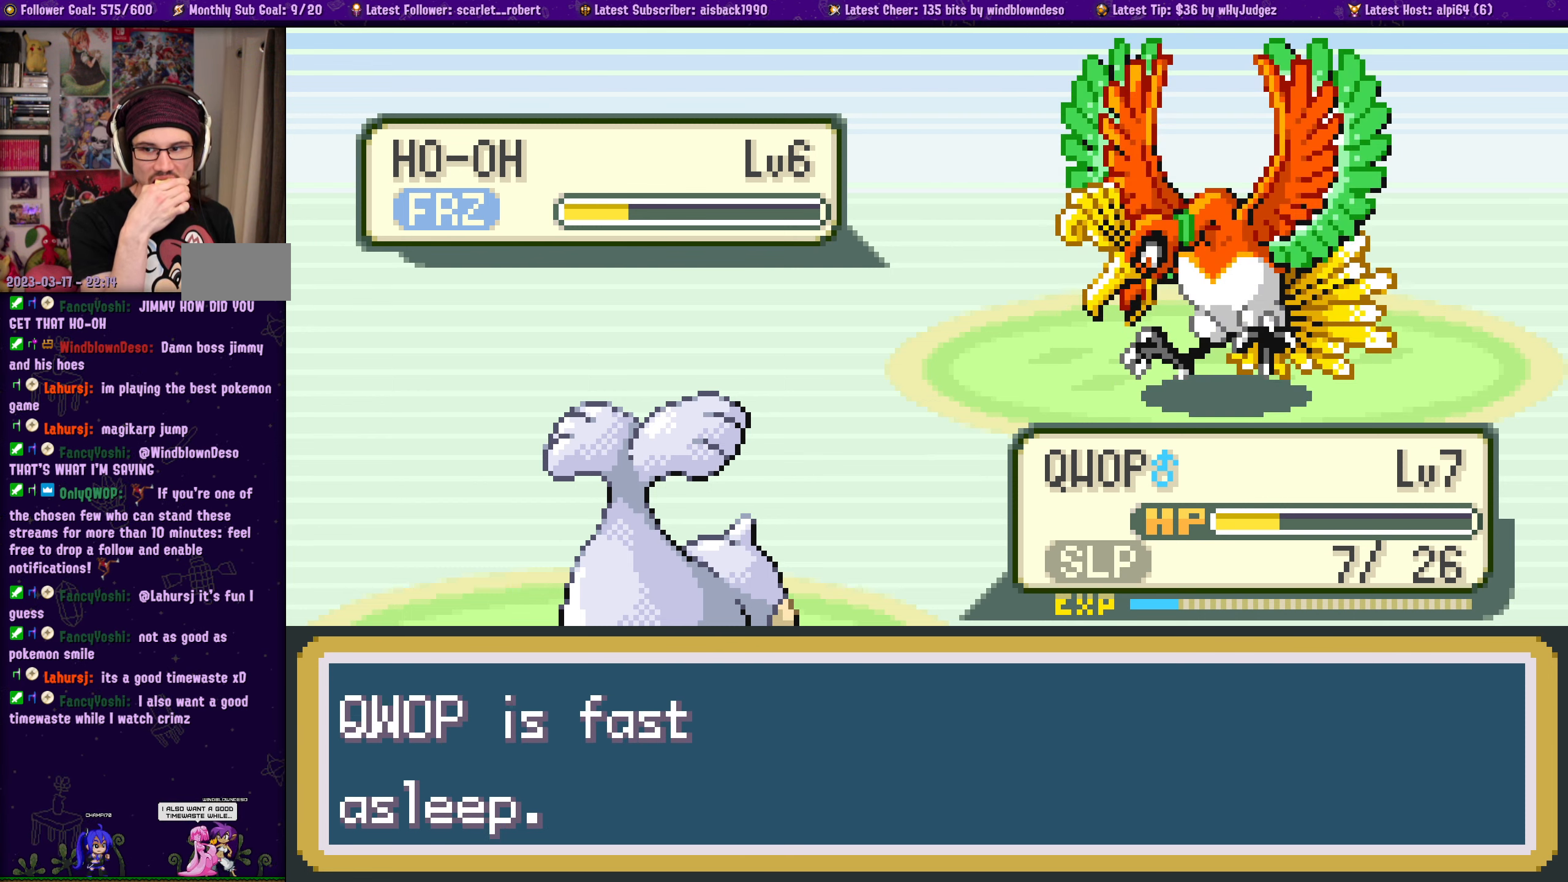
{"buttons": [], "left_stick": "center", "right_stick": "center", "events": []}
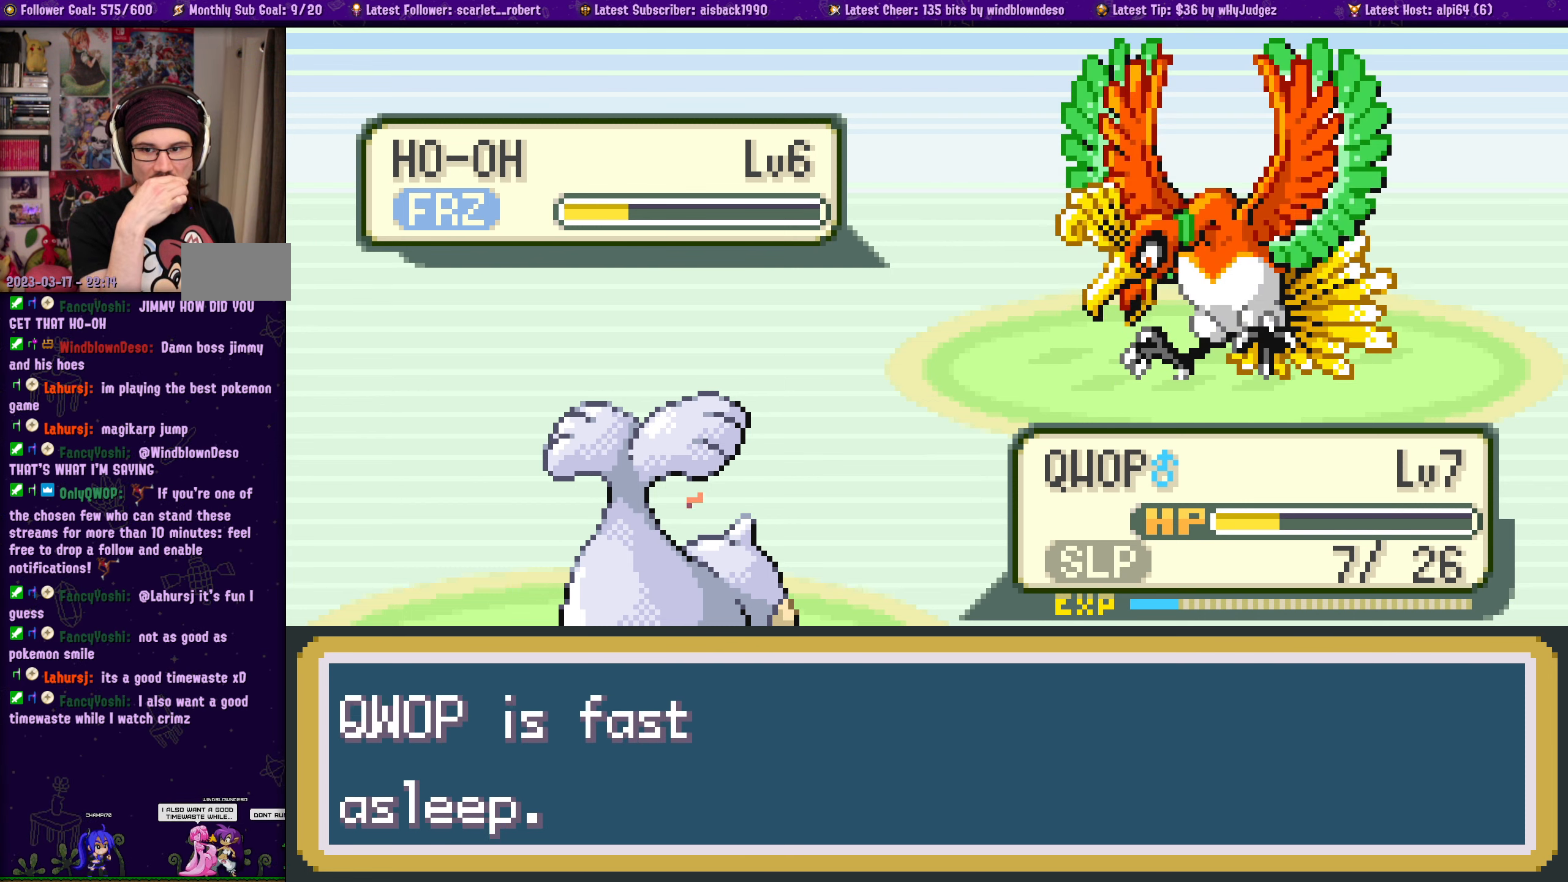
{"buttons": ["CROSS"], "left_stick": "center", "right_stick": "center", "events": [[367, "CROSS", "down"]]}
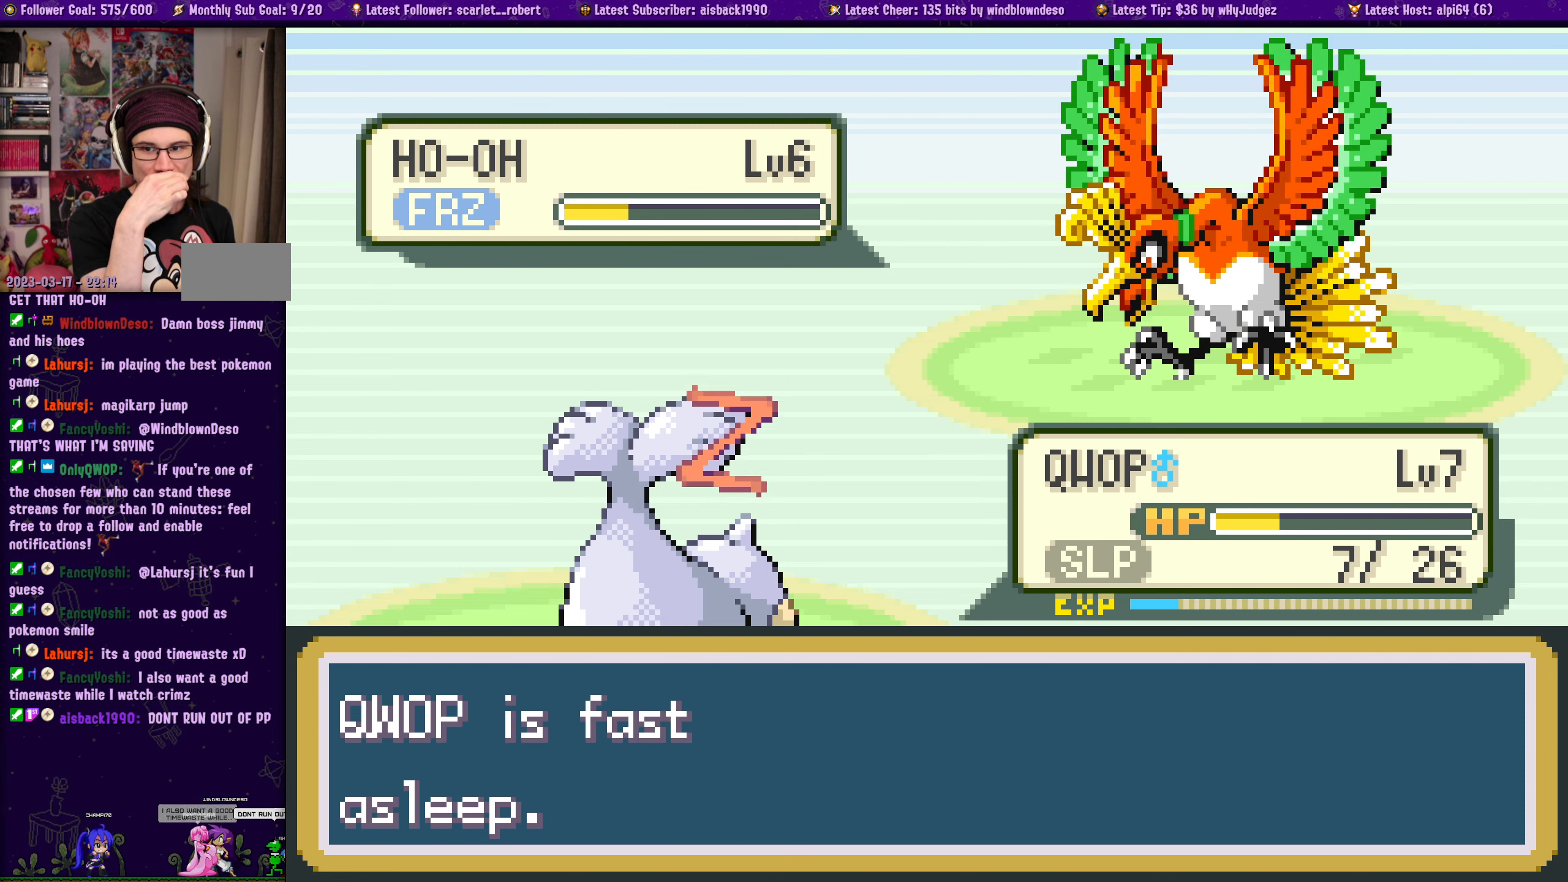
{"buttons": ["CROSS"], "left_stick": "center", "right_stick": "center", "events": [[34, "CROSS", "up"], [167, "CROSS", "down"]]}
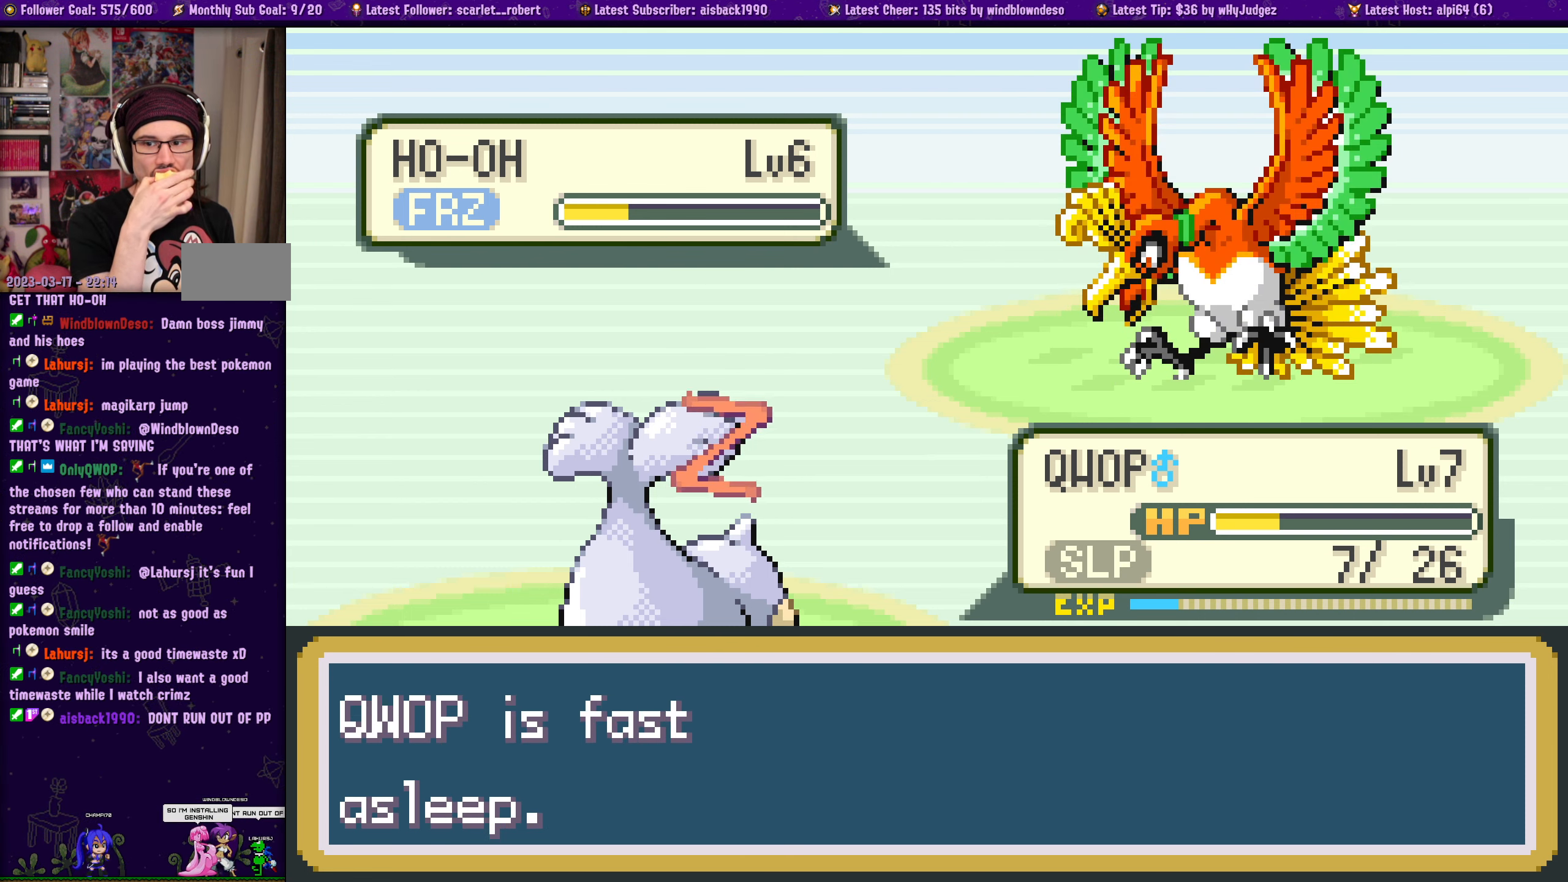
{"buttons": ["CROSS"], "left_stick": "center", "right_stick": "center", "events": [[417, "CROSS", "up"], [500, "CROSS", "down"]]}
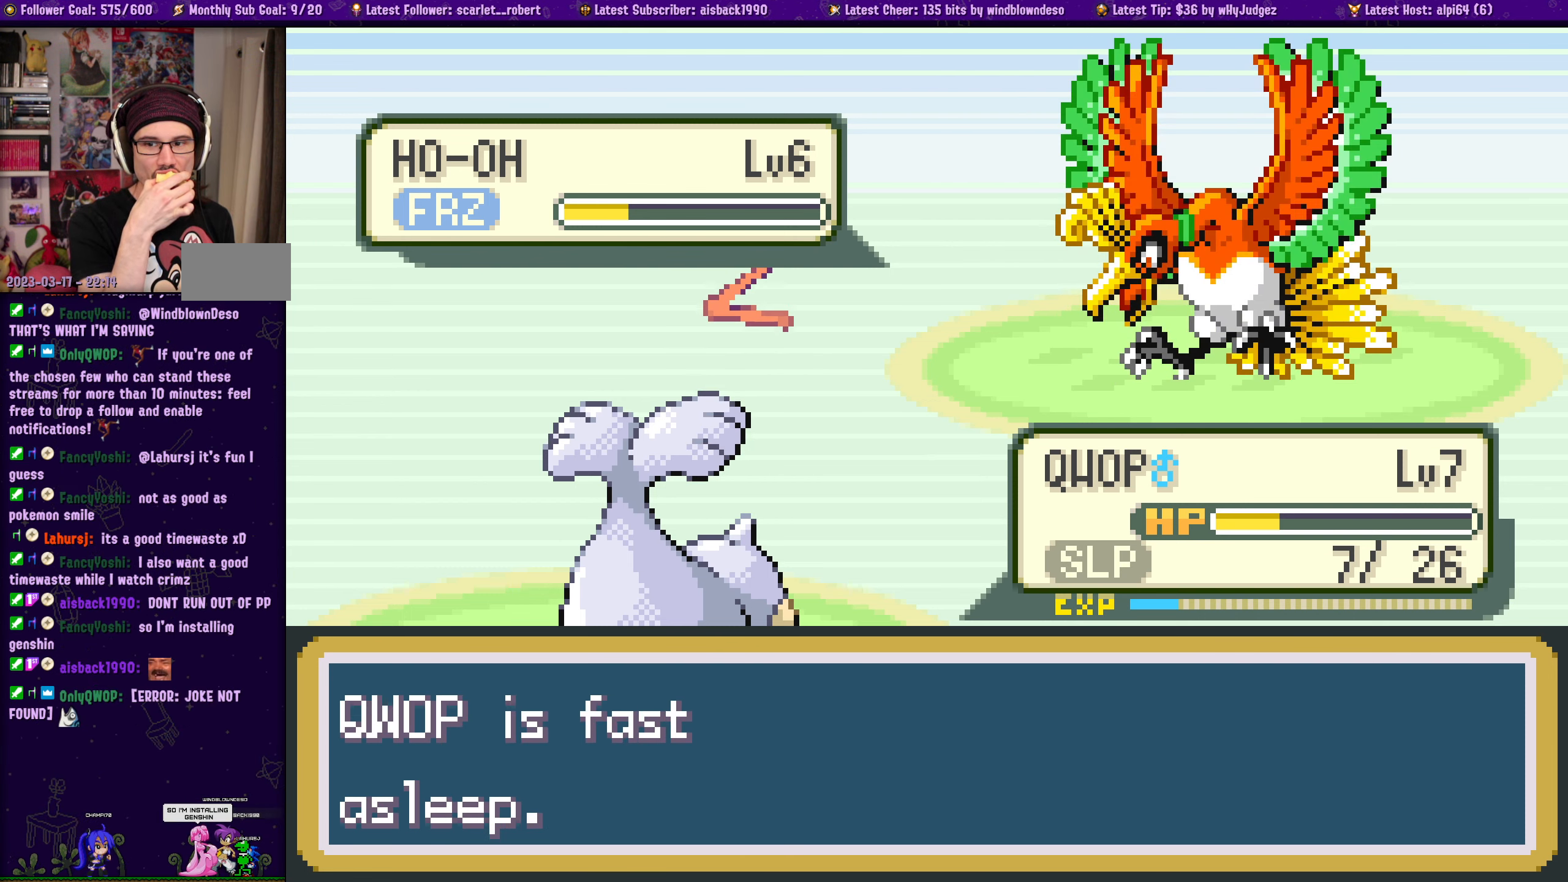
{"buttons": ["CROSS"], "left_stick": "center", "right_stick": "center", "events": [[134, "CROSS", "up"], [484, "CROSS", "down"]]}
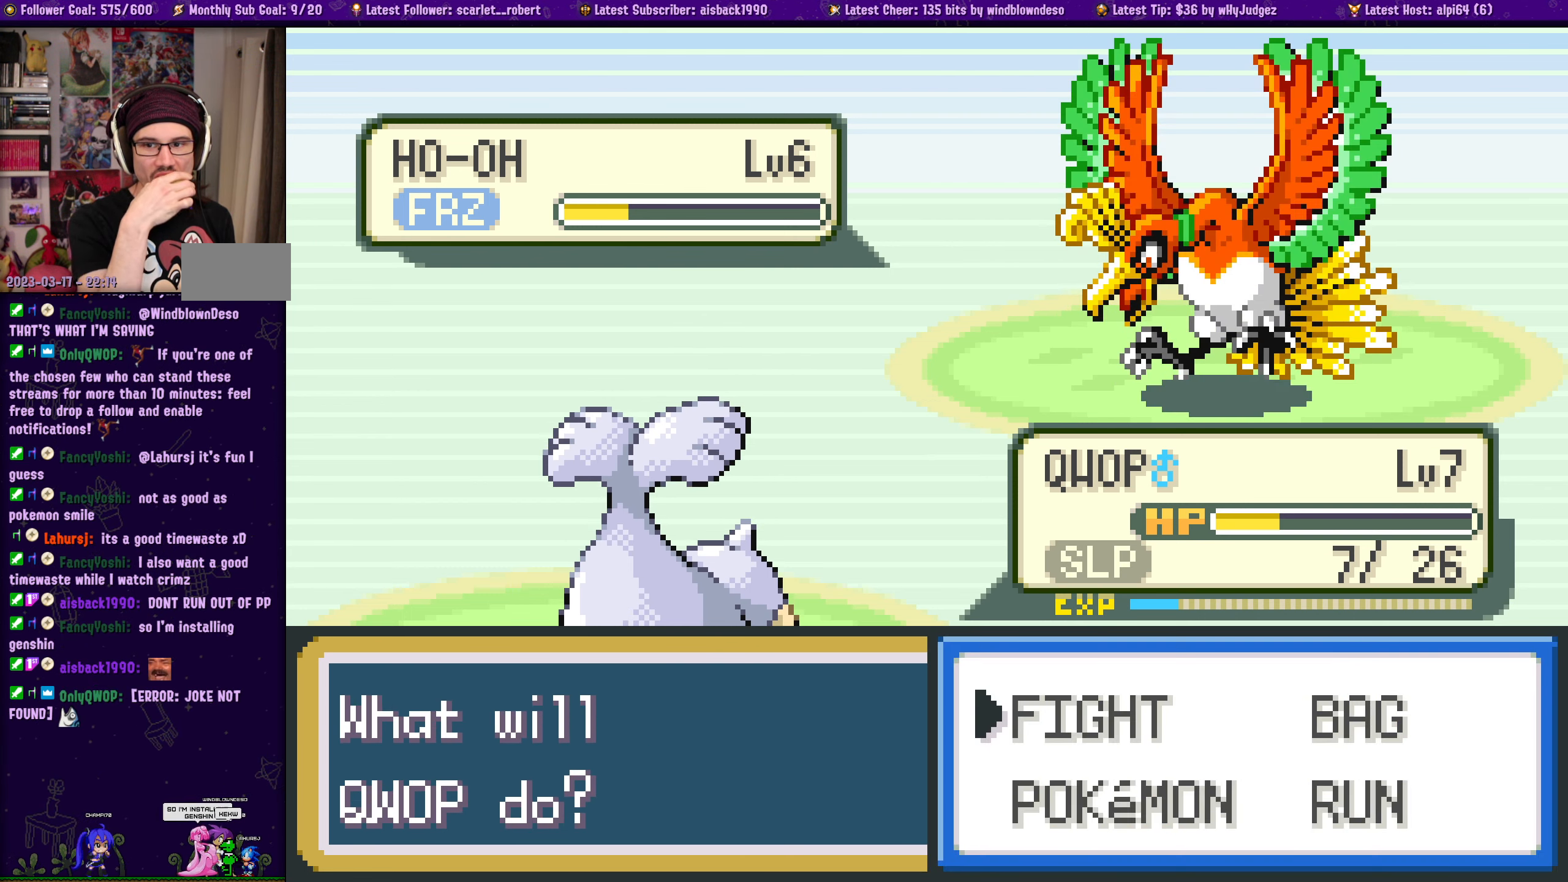
{"buttons": [], "left_stick": "center", "right_stick": "center", "events": [[117, "CROSS", "up"]]}
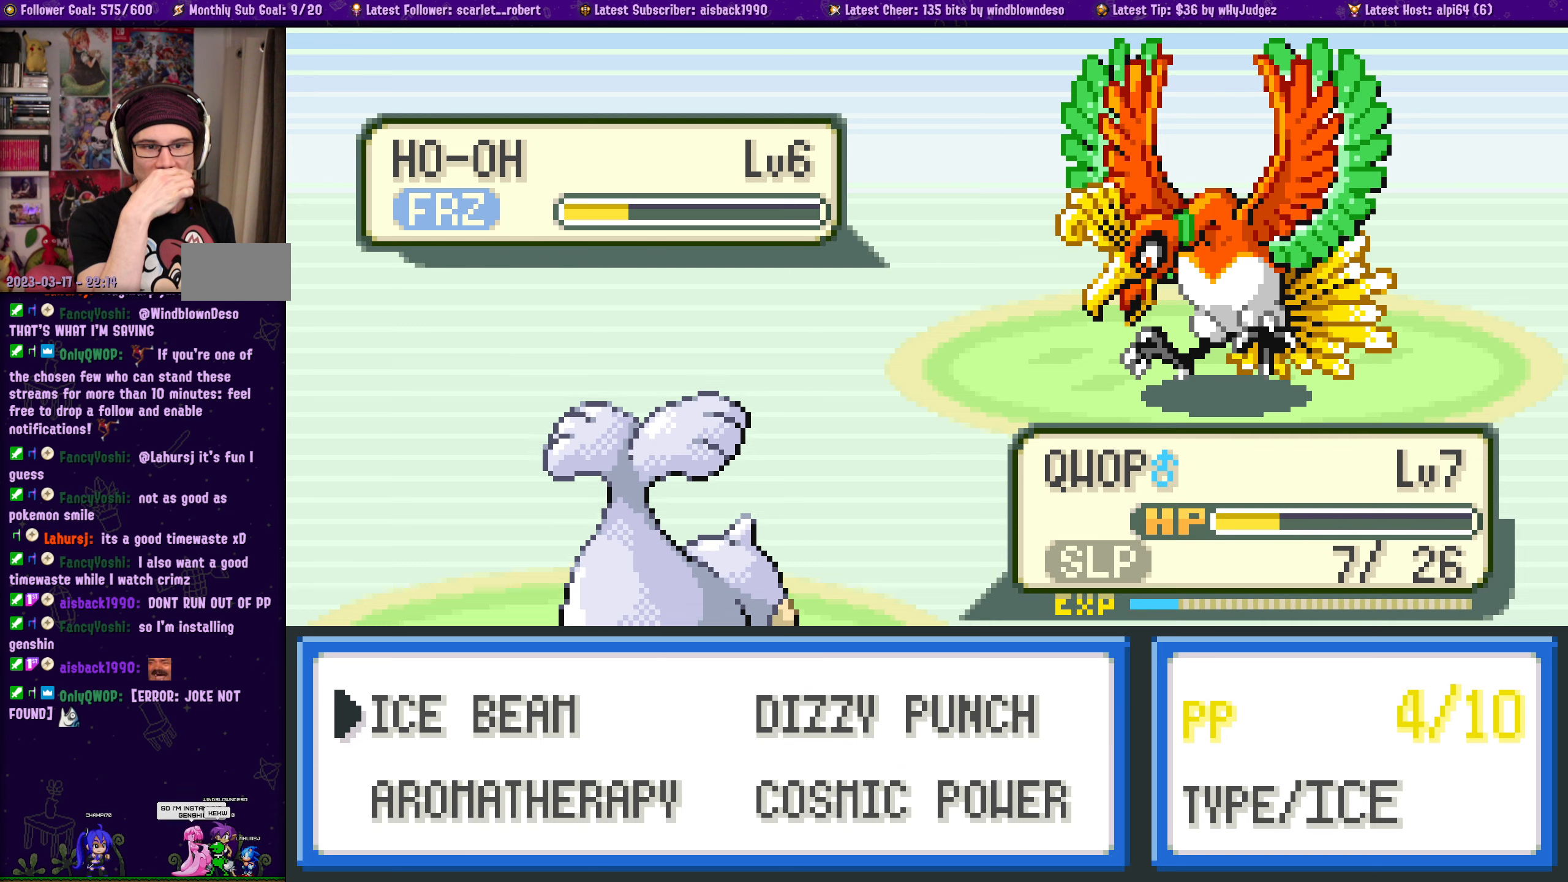
{"buttons": [], "left_stick": "center", "right_stick": "center", "events": [[333, "CROSS", "down"], [500, "CROSS", "up"]]}
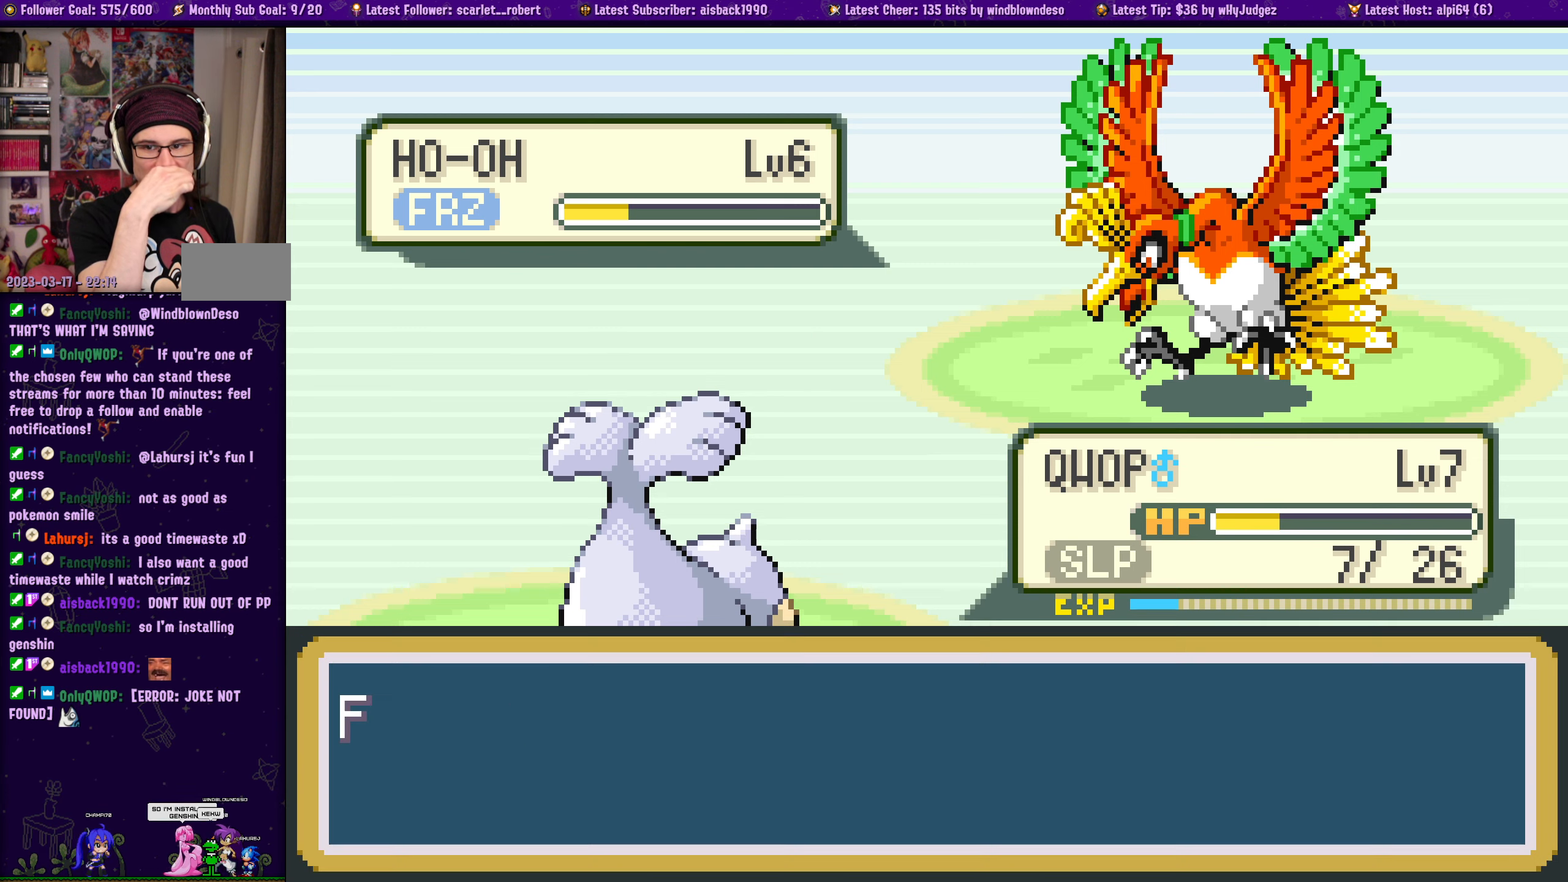
{"buttons": [], "left_stick": "center", "right_stick": "center", "events": [[250, "CROSS", "down"], [383, "CROSS", "up"]]}
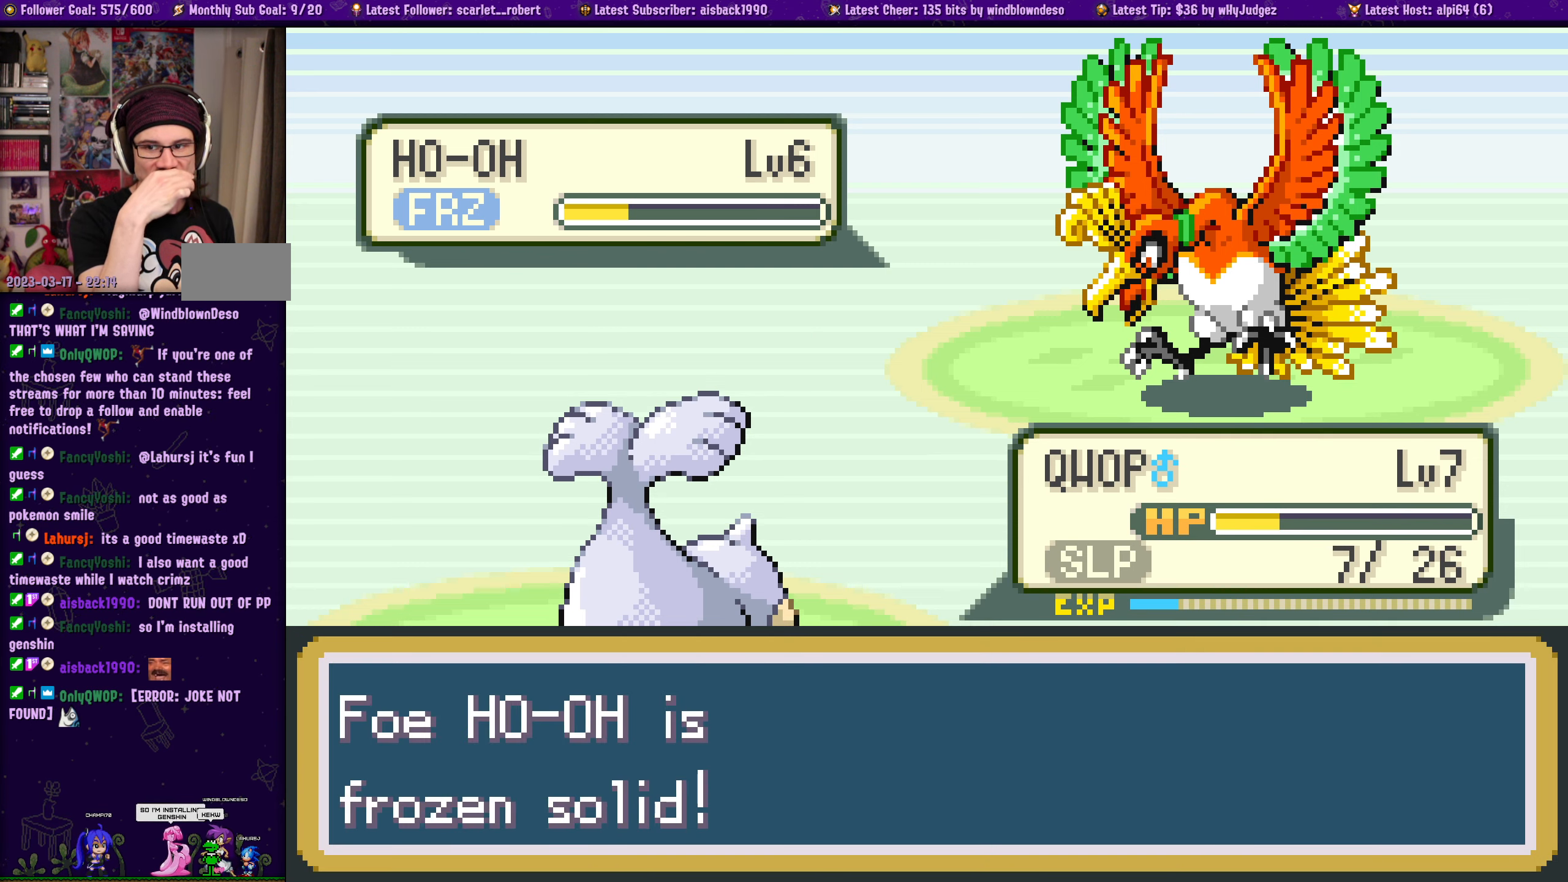
{"buttons": ["CROSS"], "left_stick": "center", "right_stick": "center", "events": [[16, "CROSS", "down"], [133, "CROSS", "up"], [216, "CROSS", "down"], [333, "CROSS", "up"], [466, "CROSS", "down"]]}
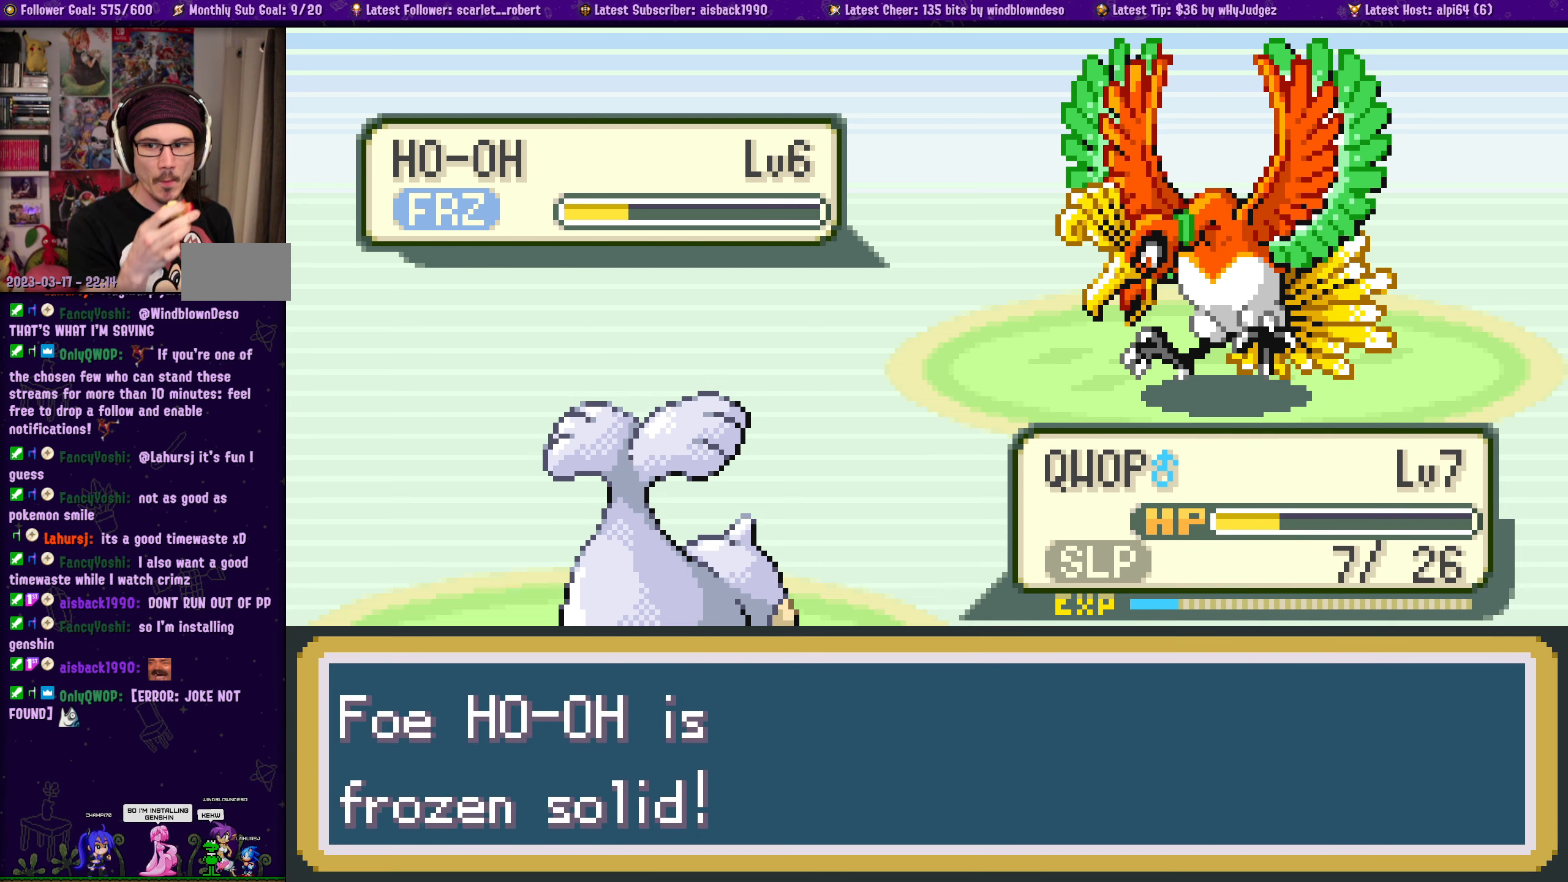
{"buttons": ["CROSS"], "left_stick": "center", "right_stick": "center", "events": [[50, "CROSS", "up"], [183, "CROSS", "down"], [316, "CROSS", "up"], [466, "CROSS", "down"]]}
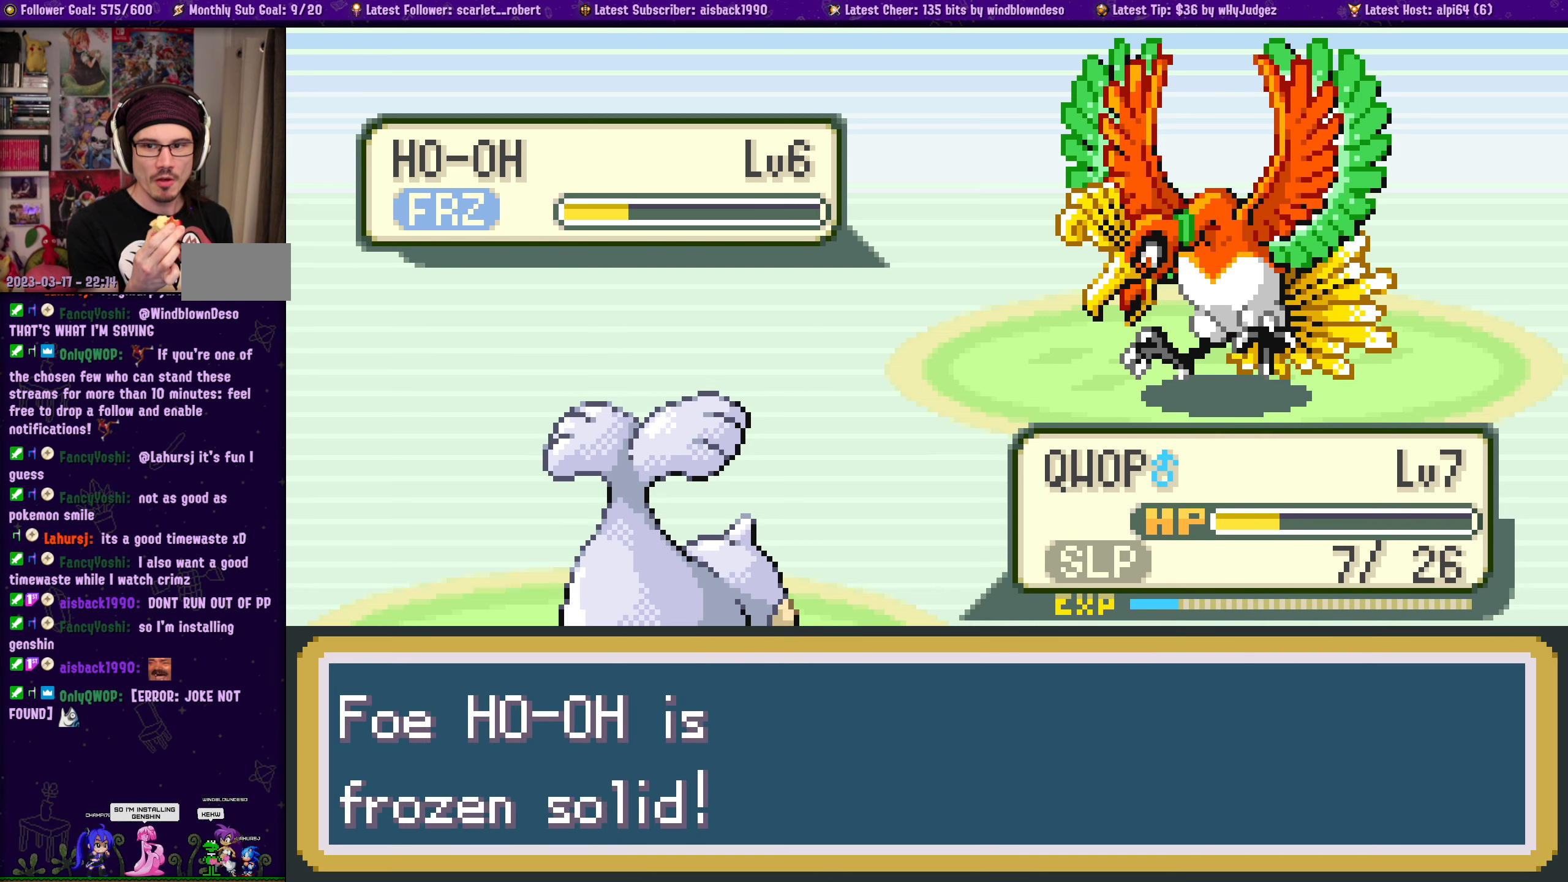
{"buttons": ["CROSS"], "left_stick": "center", "right_stick": "center", "events": [[66, "CROSS", "up"], [216, "CROSS", "down"], [333, "CROSS", "up"], [433, "CROSS", "down"]]}
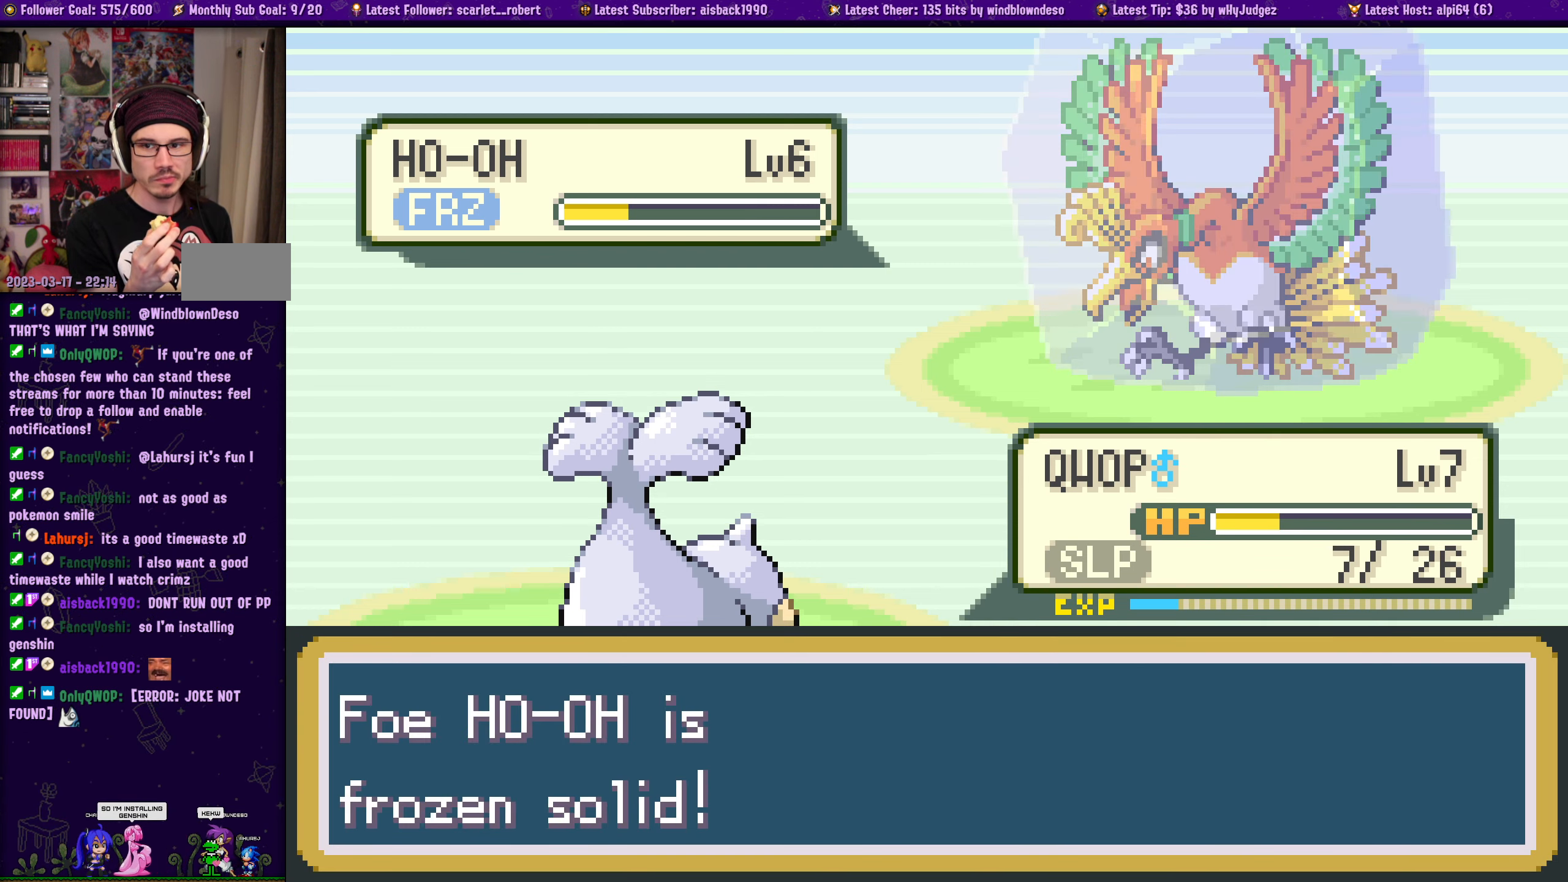
{"buttons": [], "left_stick": "center", "right_stick": "center", "events": [[66, "CROSS", "up"]]}
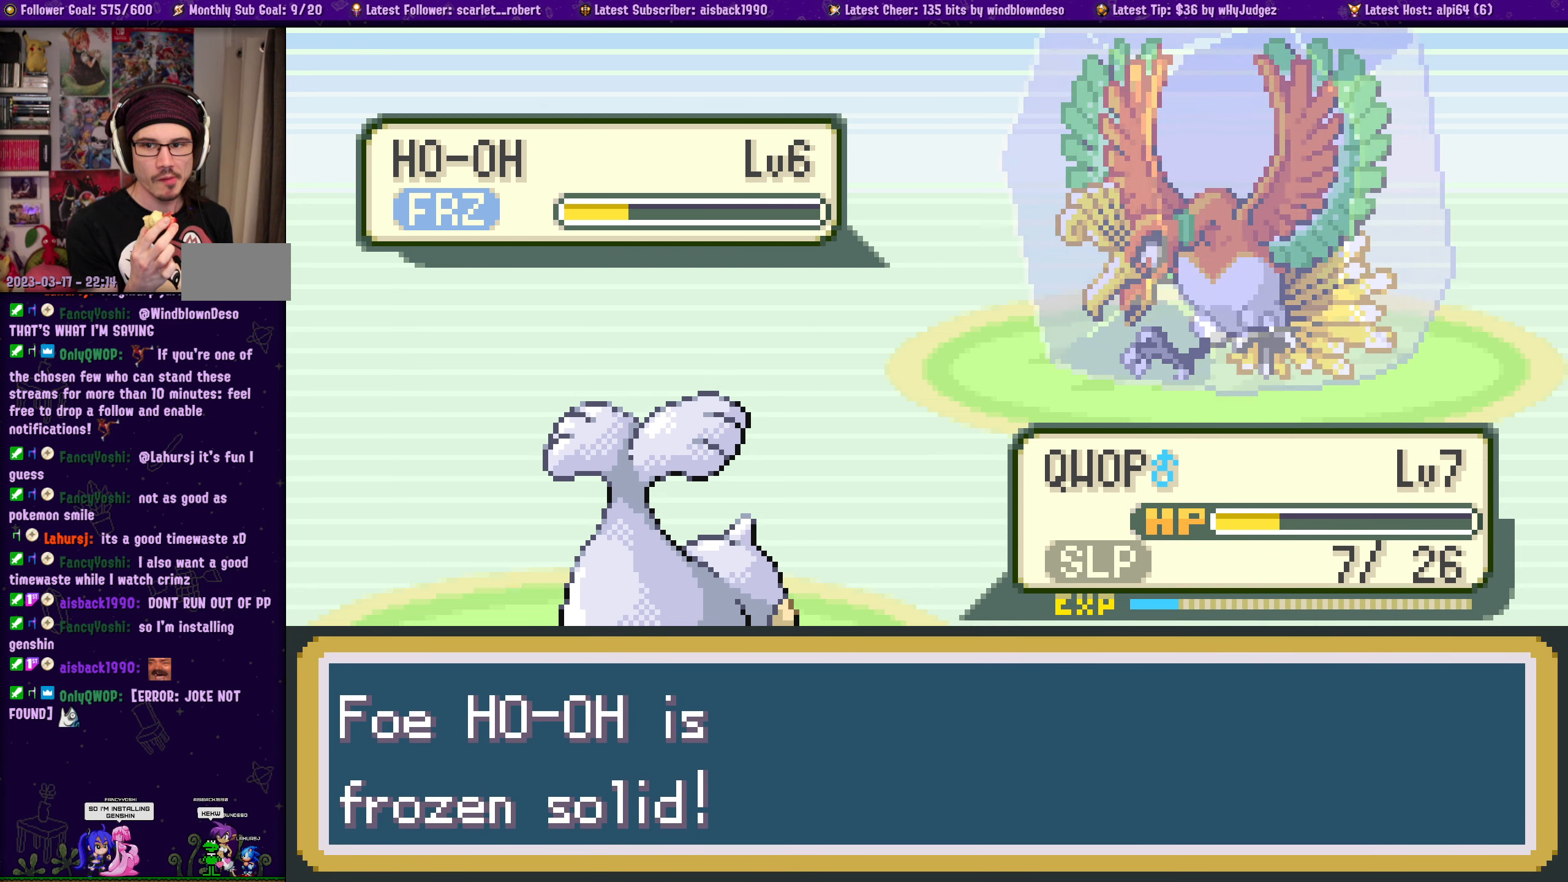
{"buttons": [], "left_stick": "center", "right_stick": "center", "events": []}
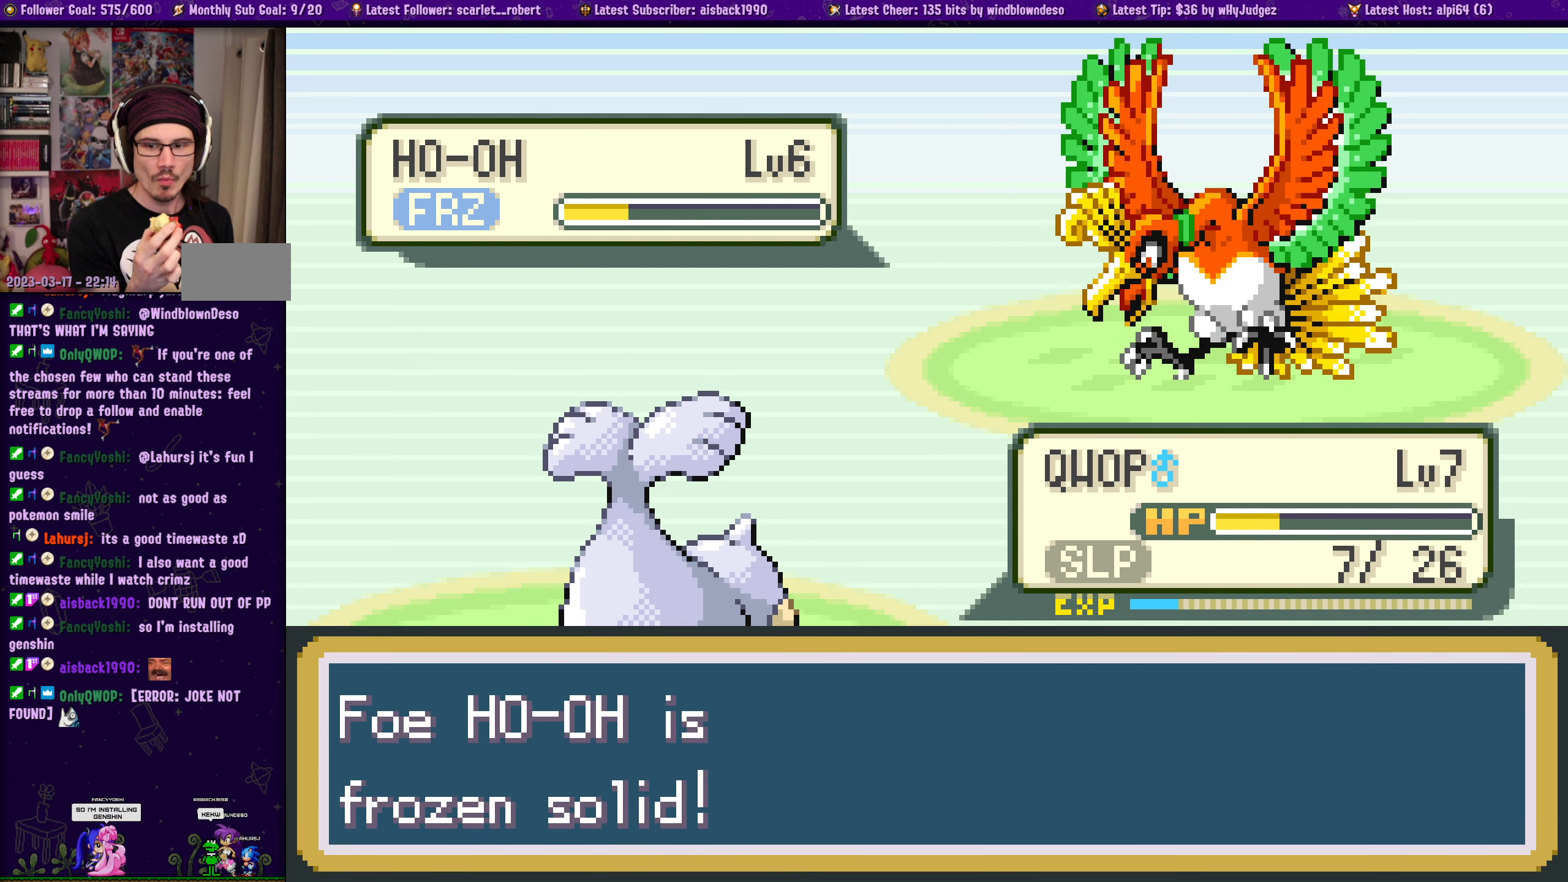
{"buttons": [], "left_stick": "center", "right_stick": "center", "events": [[33, "CROSS", "down"], [133, "CROSS", "up"]]}
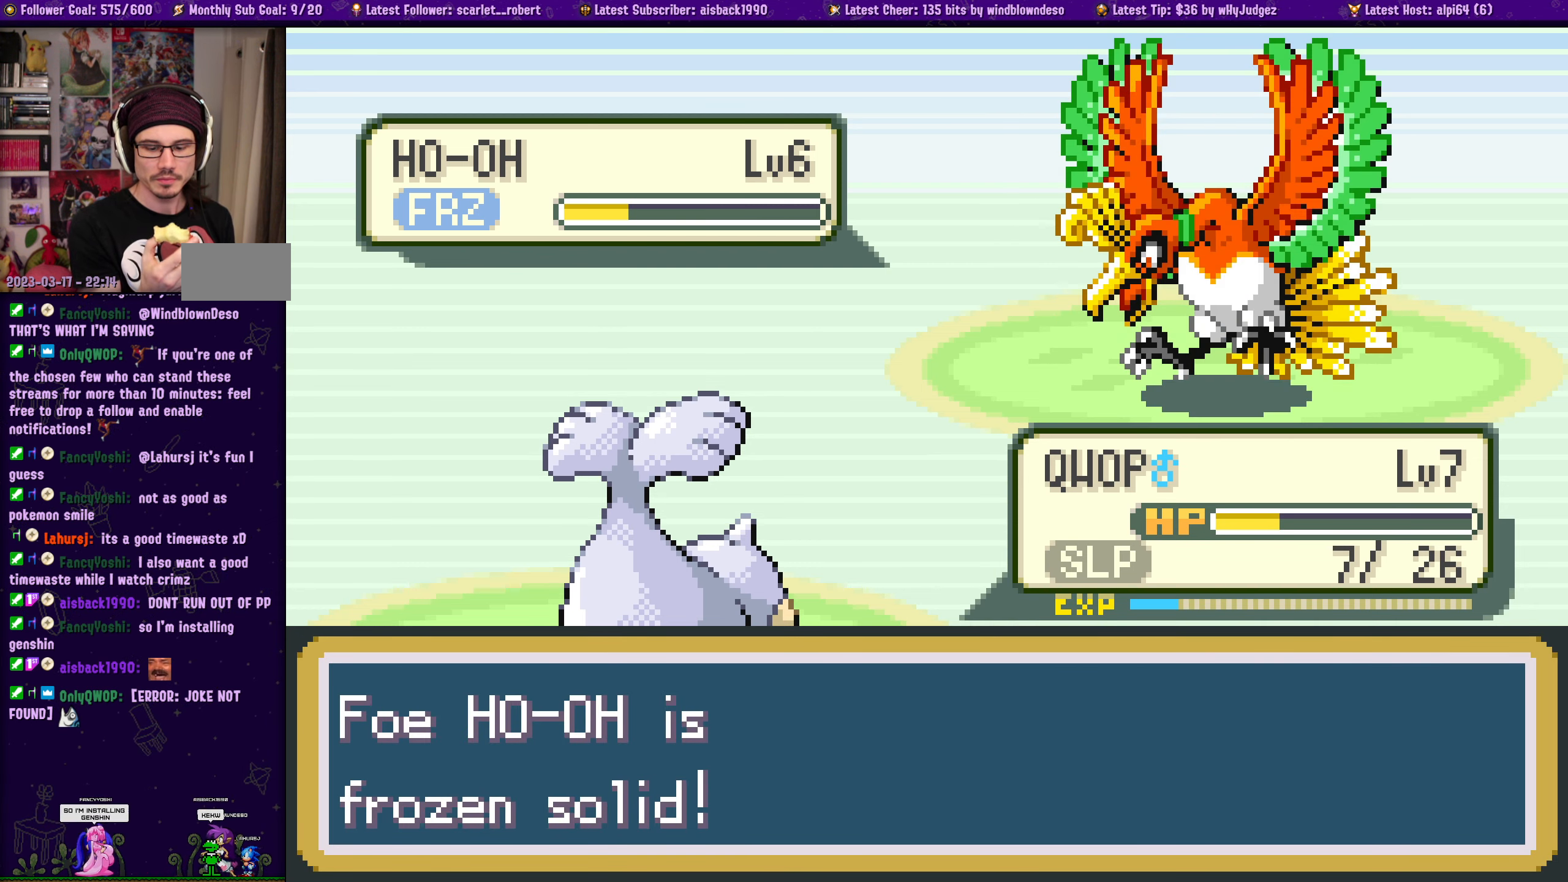
{"buttons": [], "left_stick": "center", "right_stick": "center", "events": []}
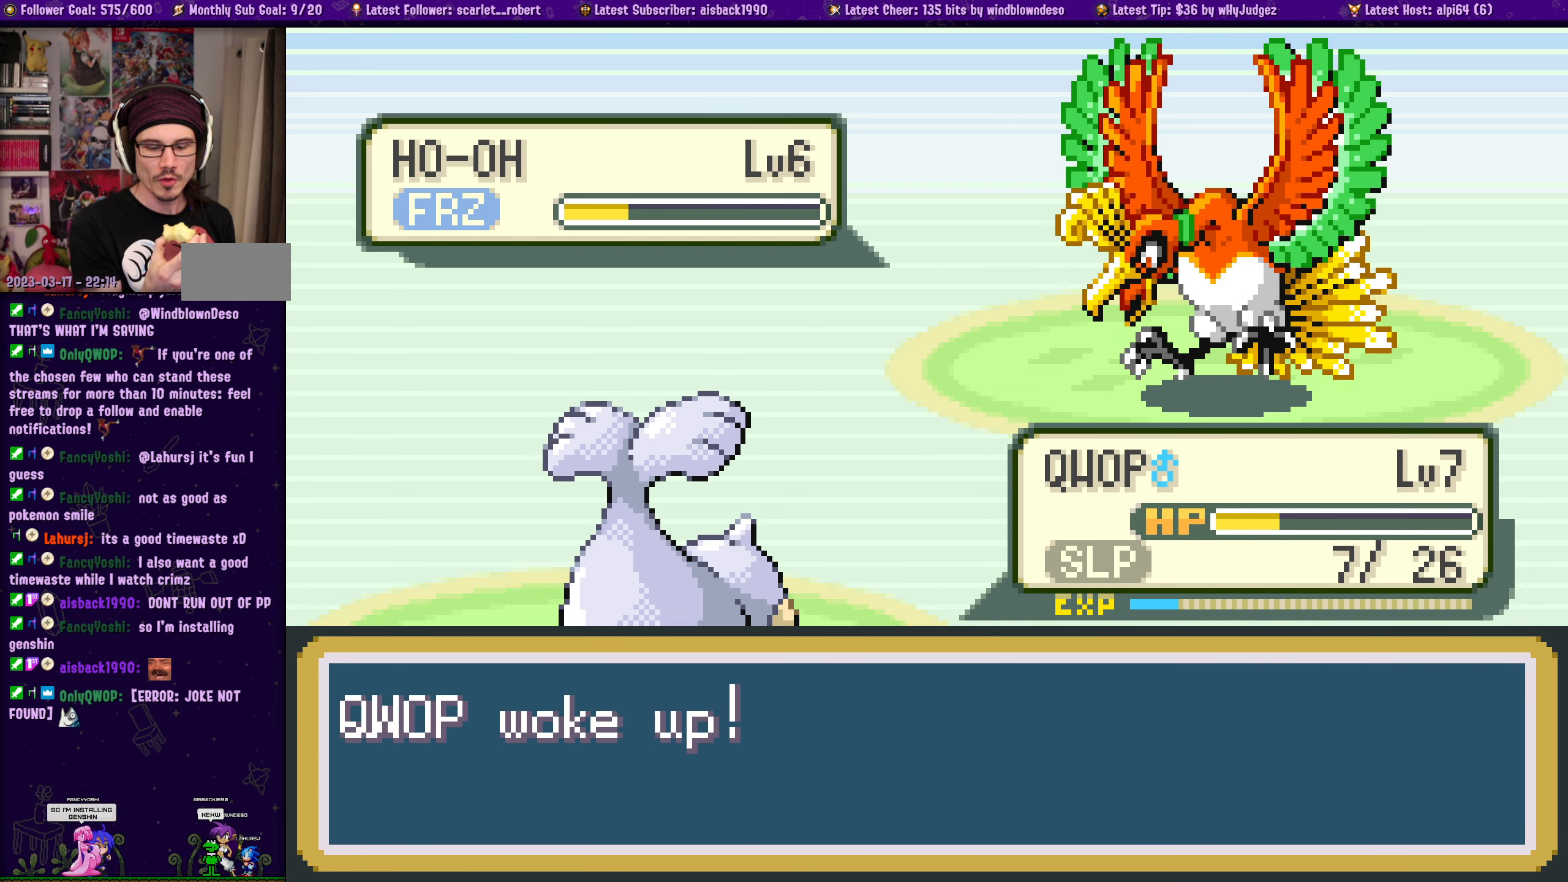
{"buttons": [], "left_stick": "center", "right_stick": "center", "events": []}
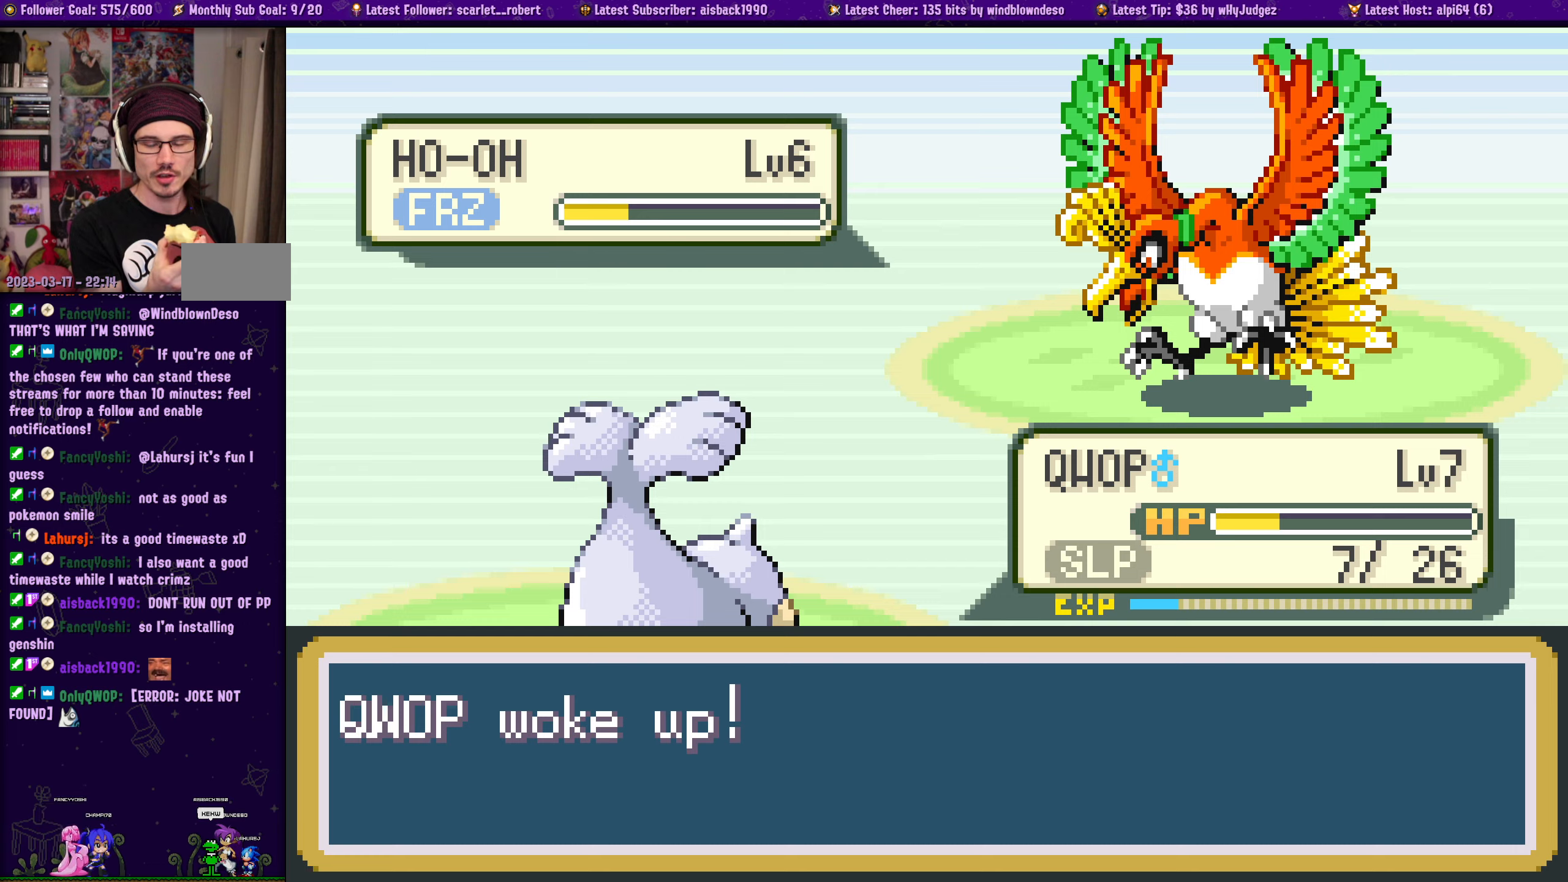
{"buttons": [], "left_stick": "center", "right_stick": "center", "events": [[67, "CROSS", "down"], [200, "CROSS", "up"], [333, "CROSS", "down"], [450, "CROSS", "up"]]}
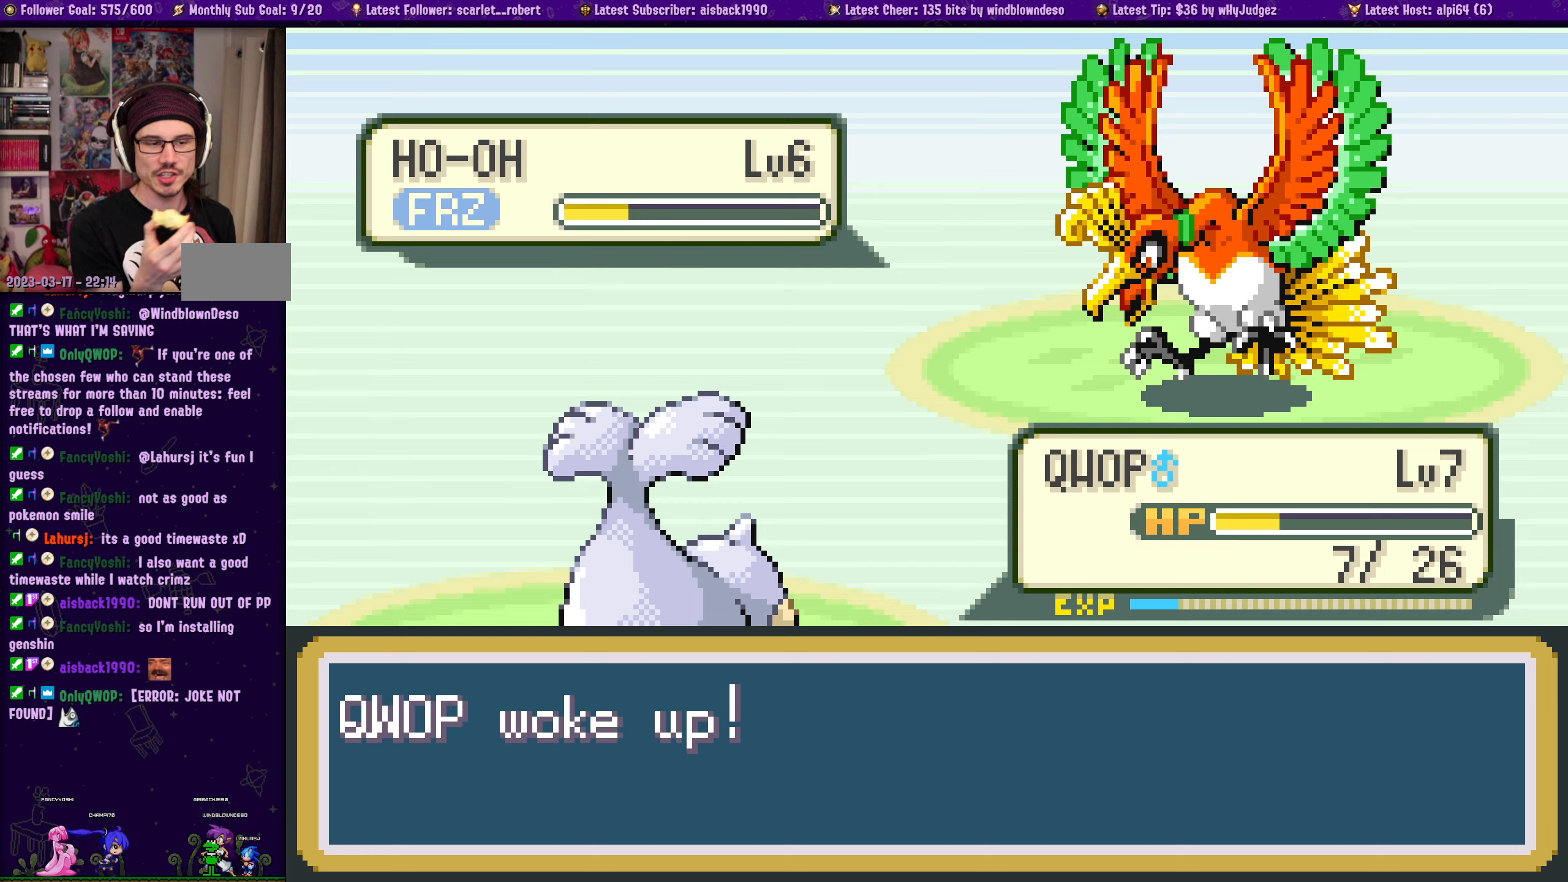
{"buttons": [], "left_stick": "center", "right_stick": "center", "events": [[67, "CROSS", "down"], [200, "CROSS", "up"], [317, "CROSS", "down"], [450, "CROSS", "up"]]}